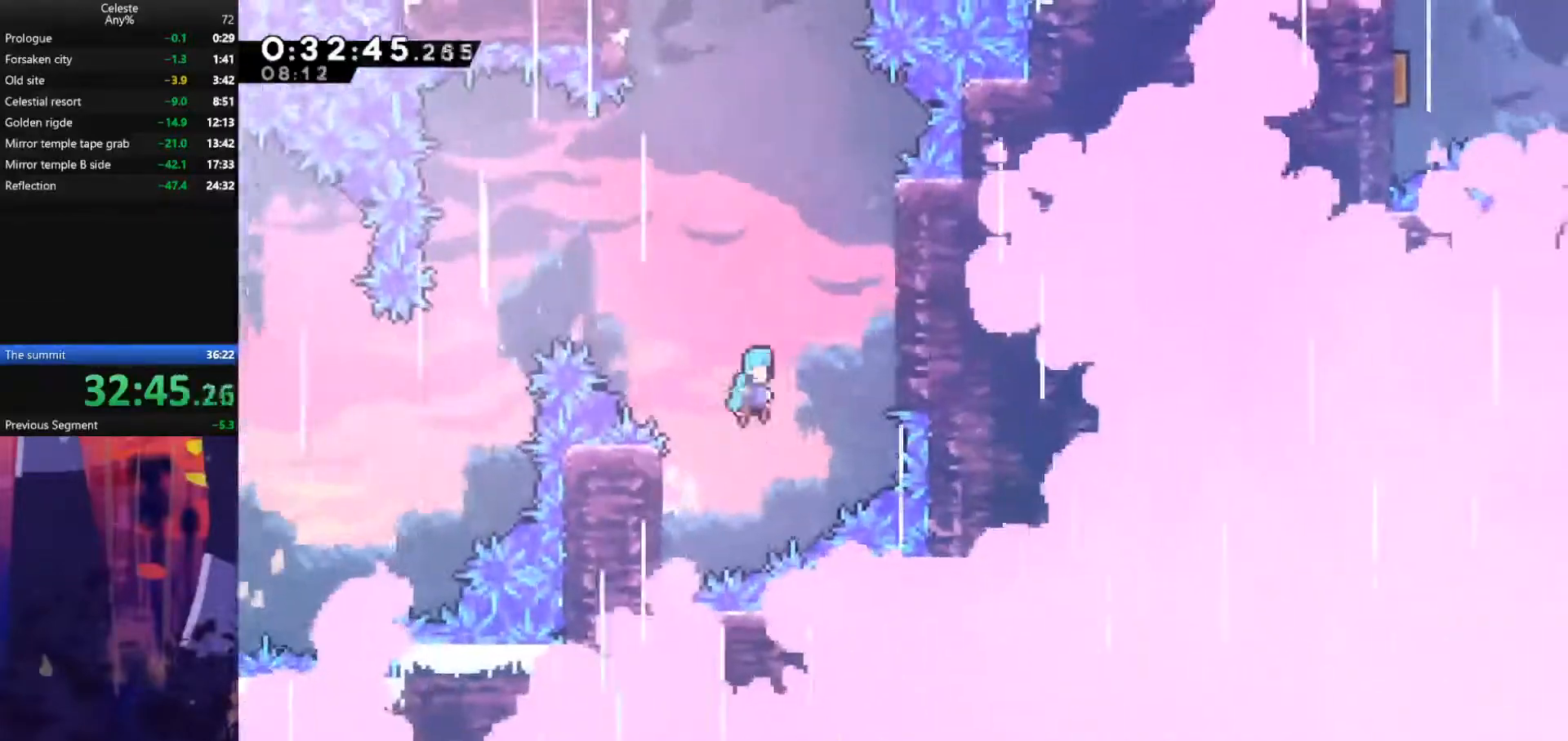
Gameplay with keyboard; each line is a JSON object with the keys held at the frame after it. "events" lists presses ("down") and releases ("up") of "also", "dash", "demodash", "down", "e", "grab", "jump", "left", "q", "r", "right" and "up" between this image and that frame as [ms after this image, input, new state], when the widget could be followed in between. No other keys are recorded. Mouse input is not recorded. Key names are as the overlay labels them; some are game actions (e.g. jump) rather than physical keys.
{"keys": ["grab", "jump", "right", "up"], "events": [[100, "grab", "down"], [100, "up", "down"], [200, "jump", "up"], [333, "jump", "down"]]}
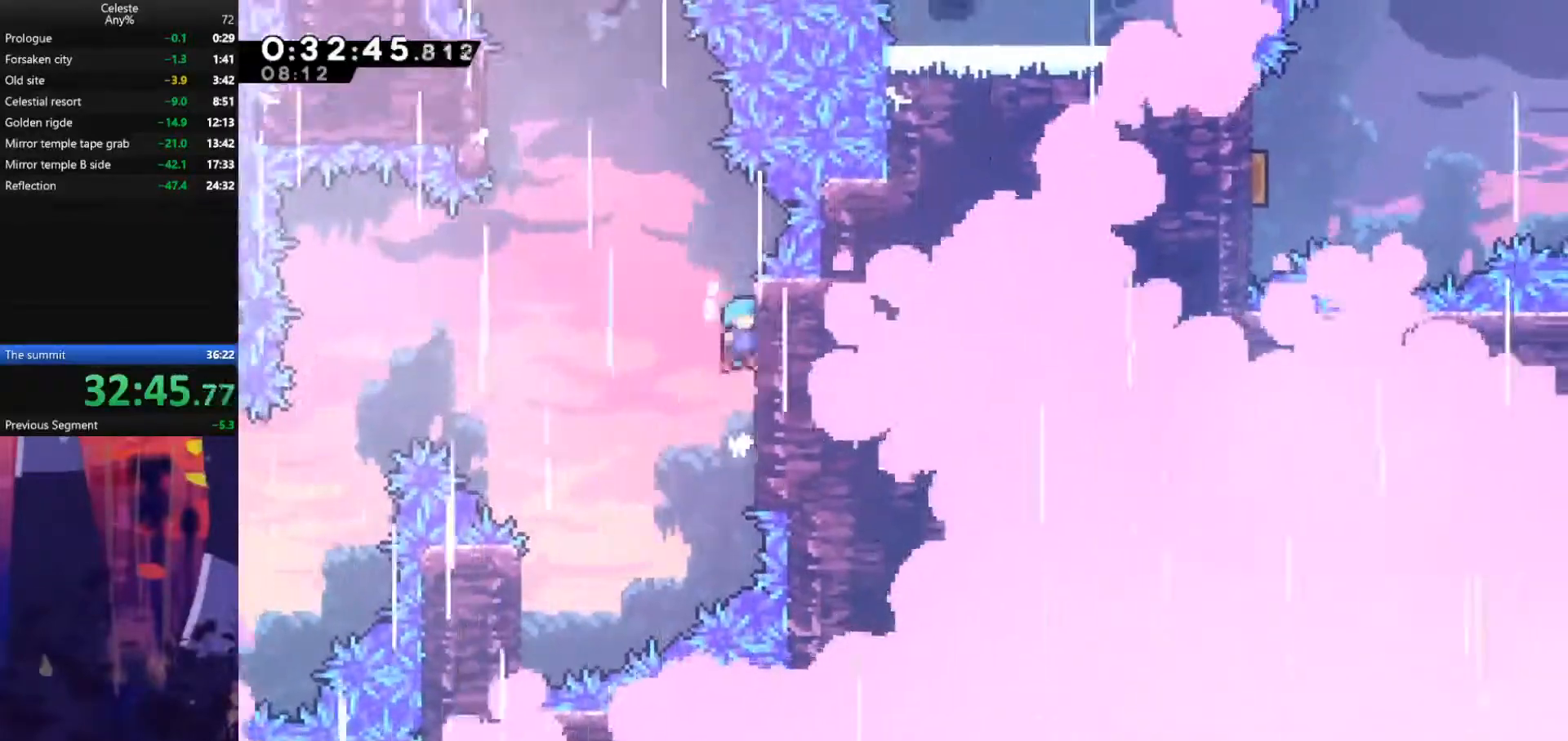
{"keys": ["grab", "jump", "left", "up"], "events": [[100, "jump", "up"], [200, "right", "up"], [300, "left", "down"], [333, "jump", "down"]]}
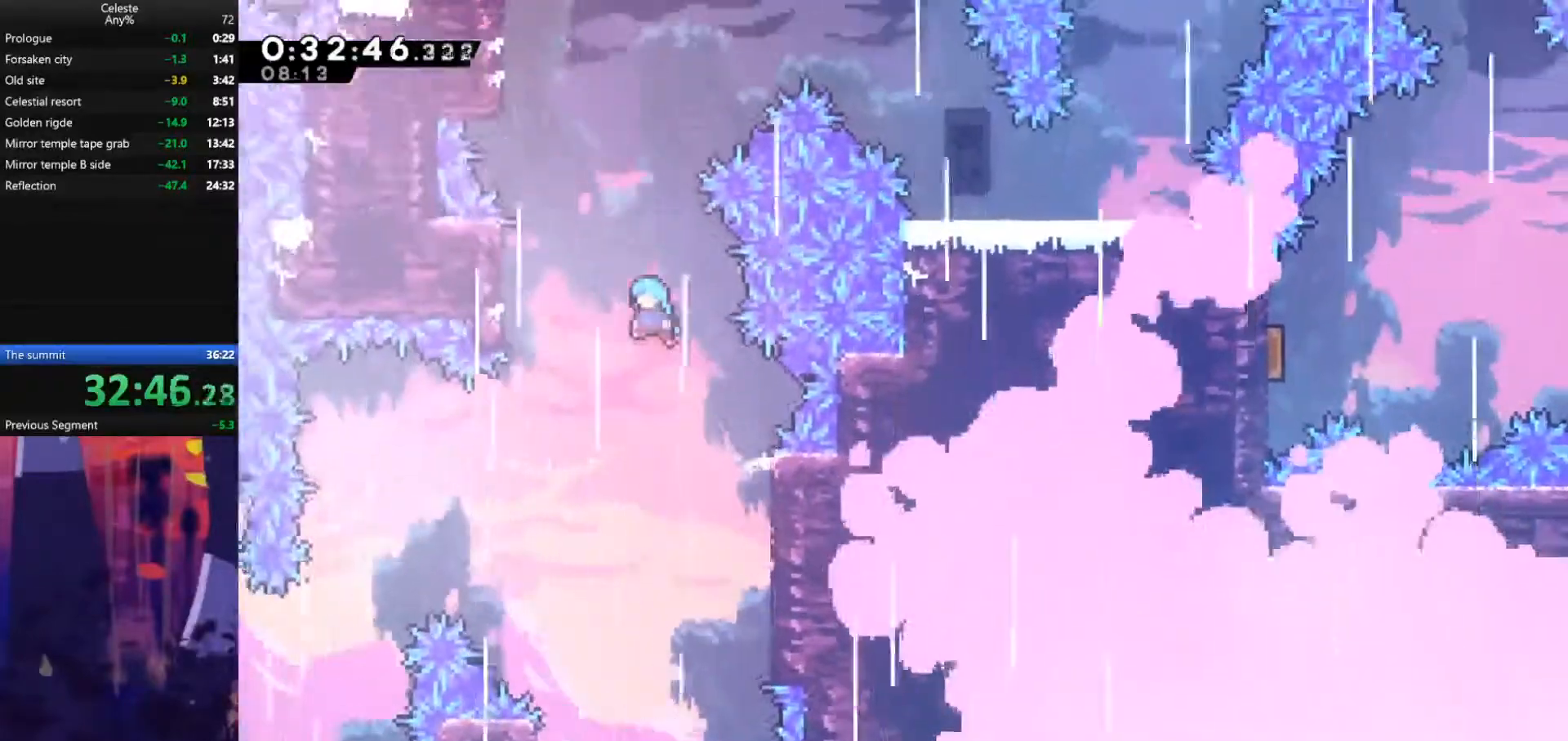
{"keys": ["grab", "jump", "up"], "events": [[333, "jump", "up"], [400, "left", "up"], [467, "jump", "down"]]}
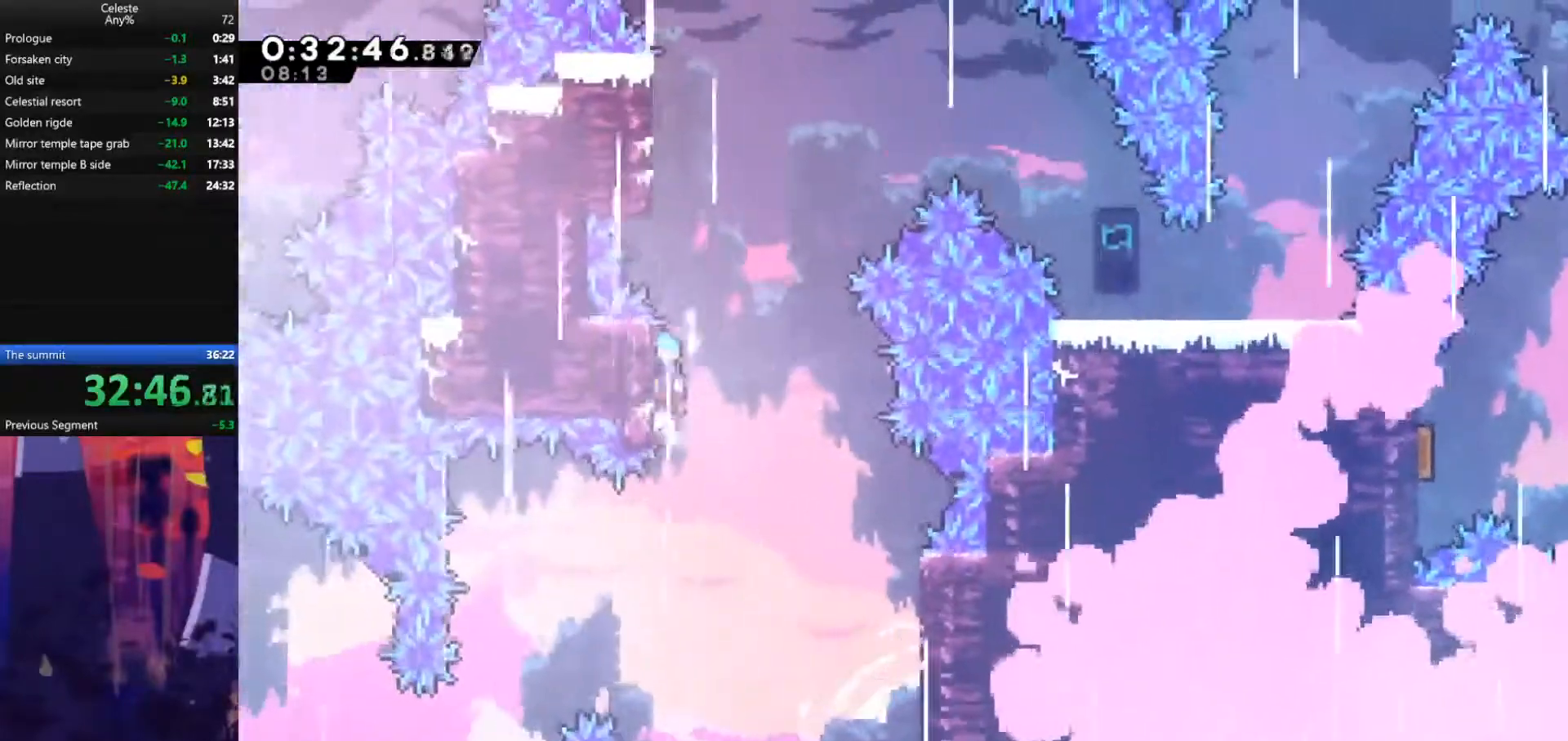
{"keys": ["grab", "jump", "up"], "events": [[200, "jump", "up"], [367, "jump", "down"]]}
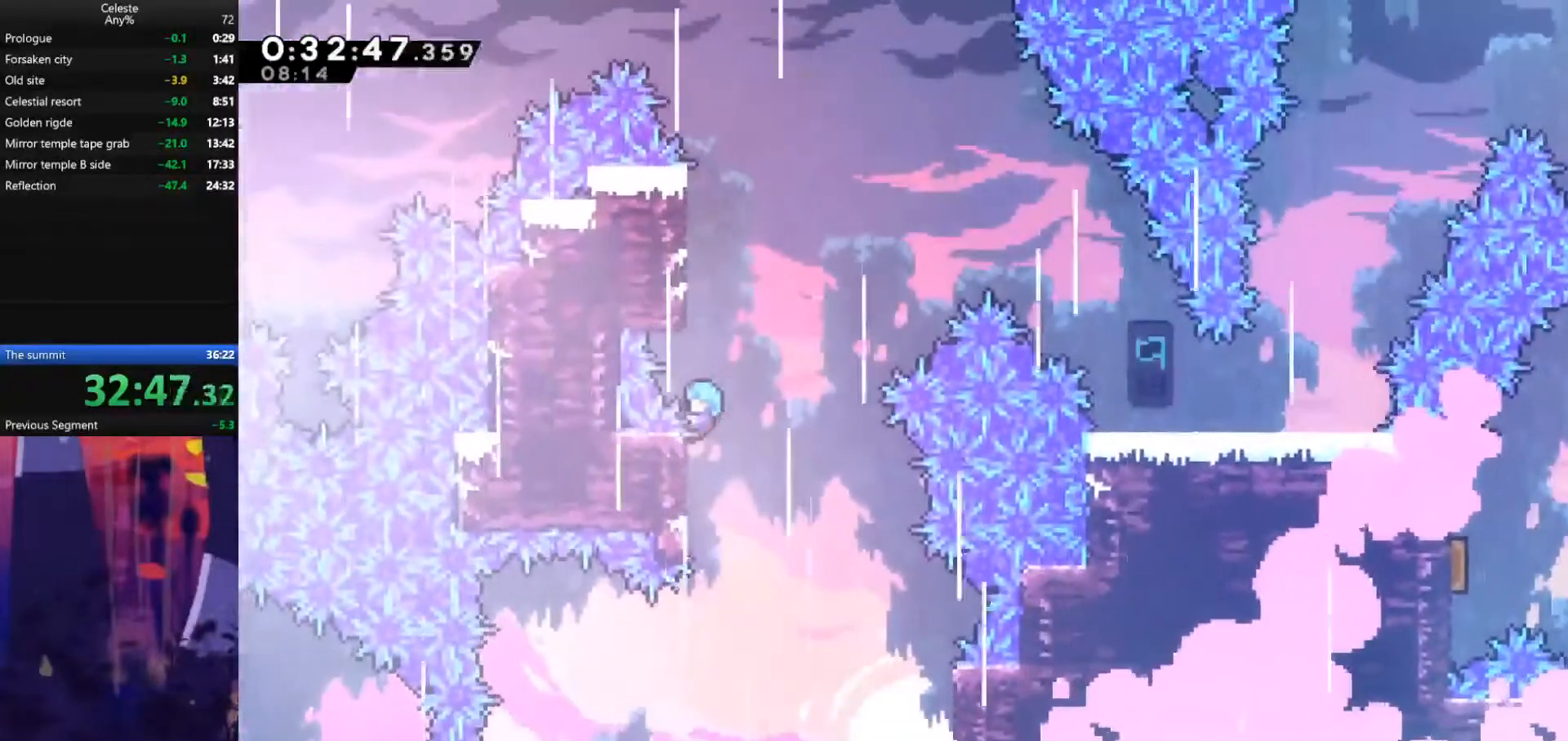
{"keys": ["grab", "jump", "up"], "events": [[167, "jump", "up"], [333, "jump", "down"]]}
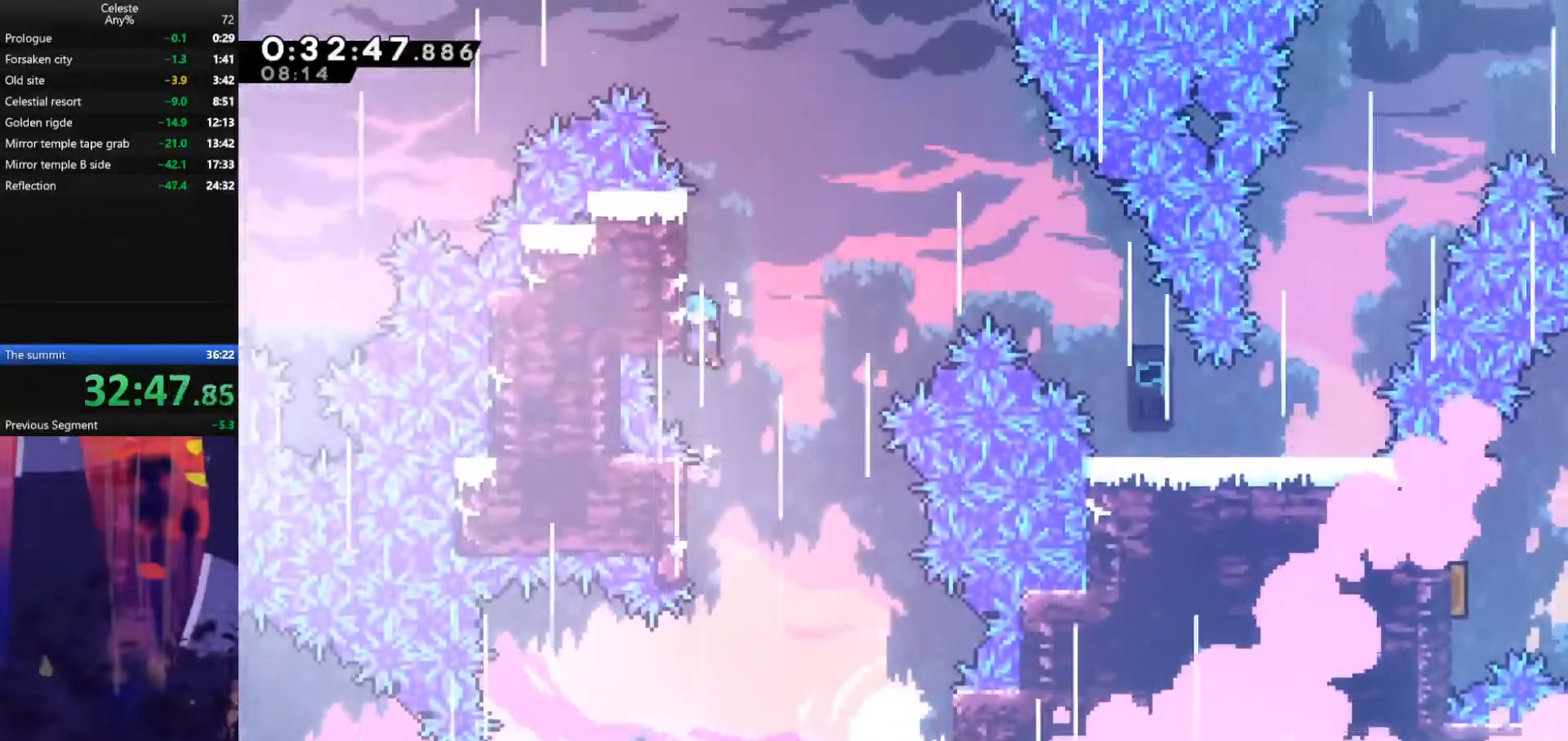
{"keys": ["grab", "up"], "events": [[167, "jump", "up"]]}
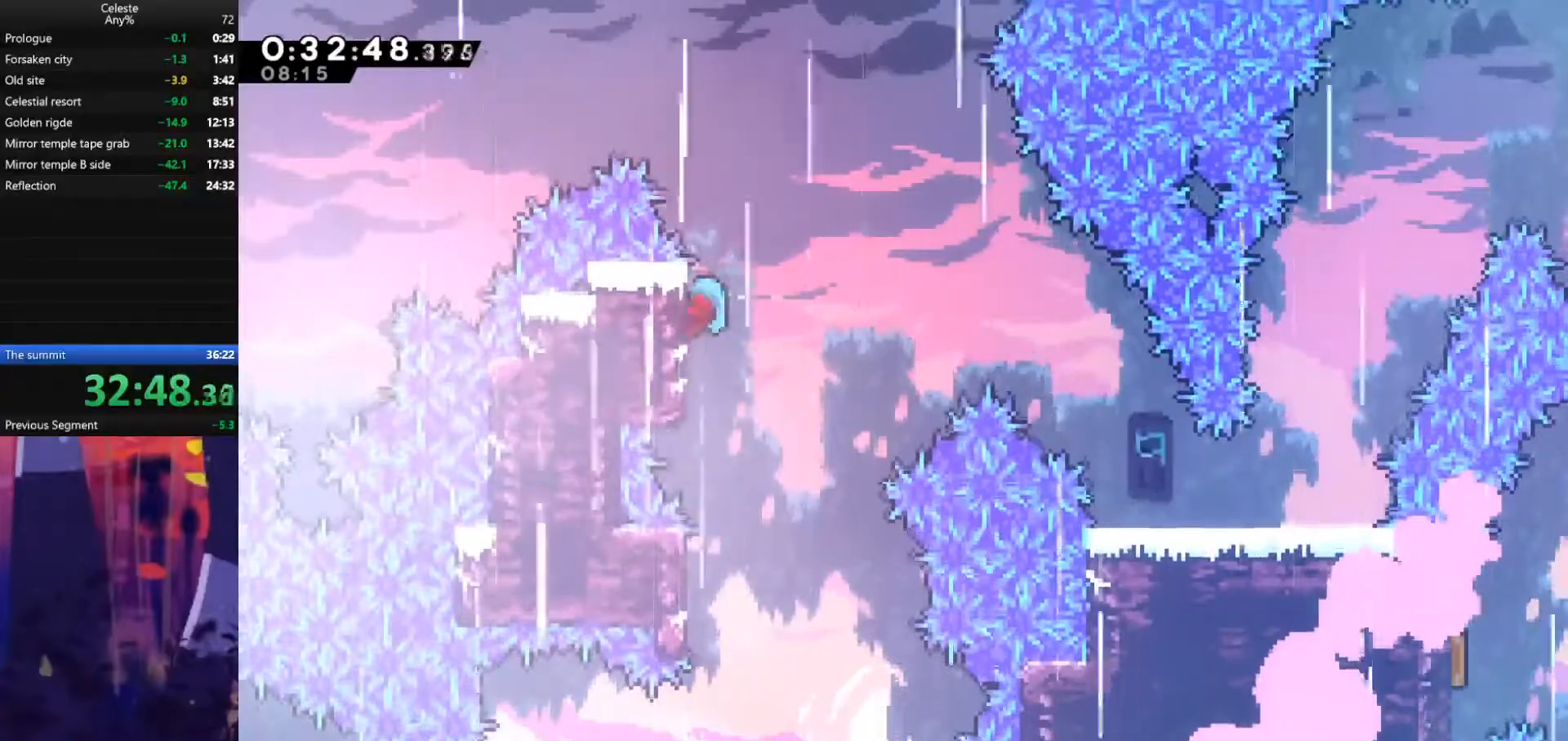
{"keys": ["jump", "right"], "events": [[167, "right", "down"], [200, "grab", "up"], [200, "jump", "down"], [200, "up", "up"]]}
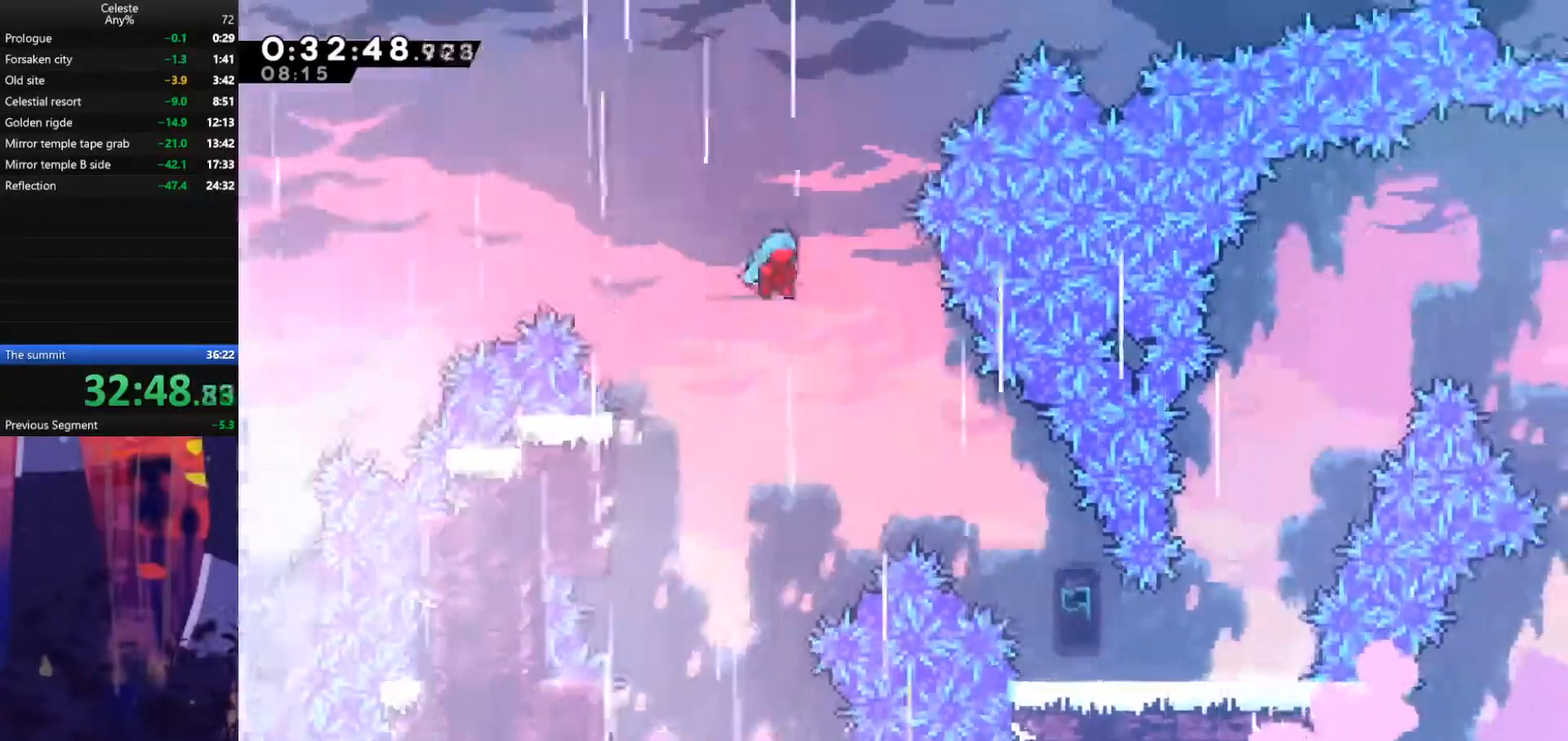
{"keys": ["right"], "events": [[267, "jump", "up"]]}
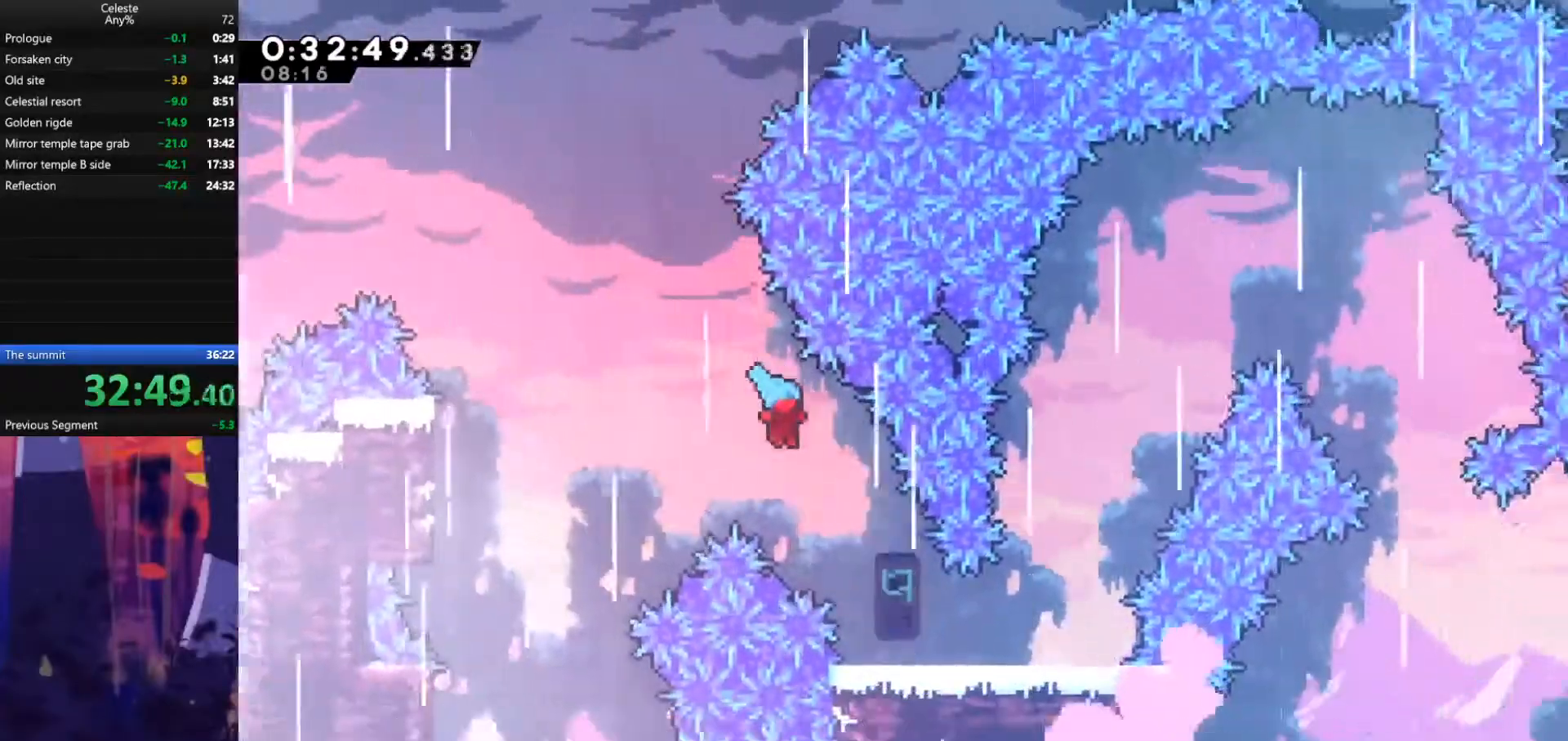
{"keys": ["right"], "events": []}
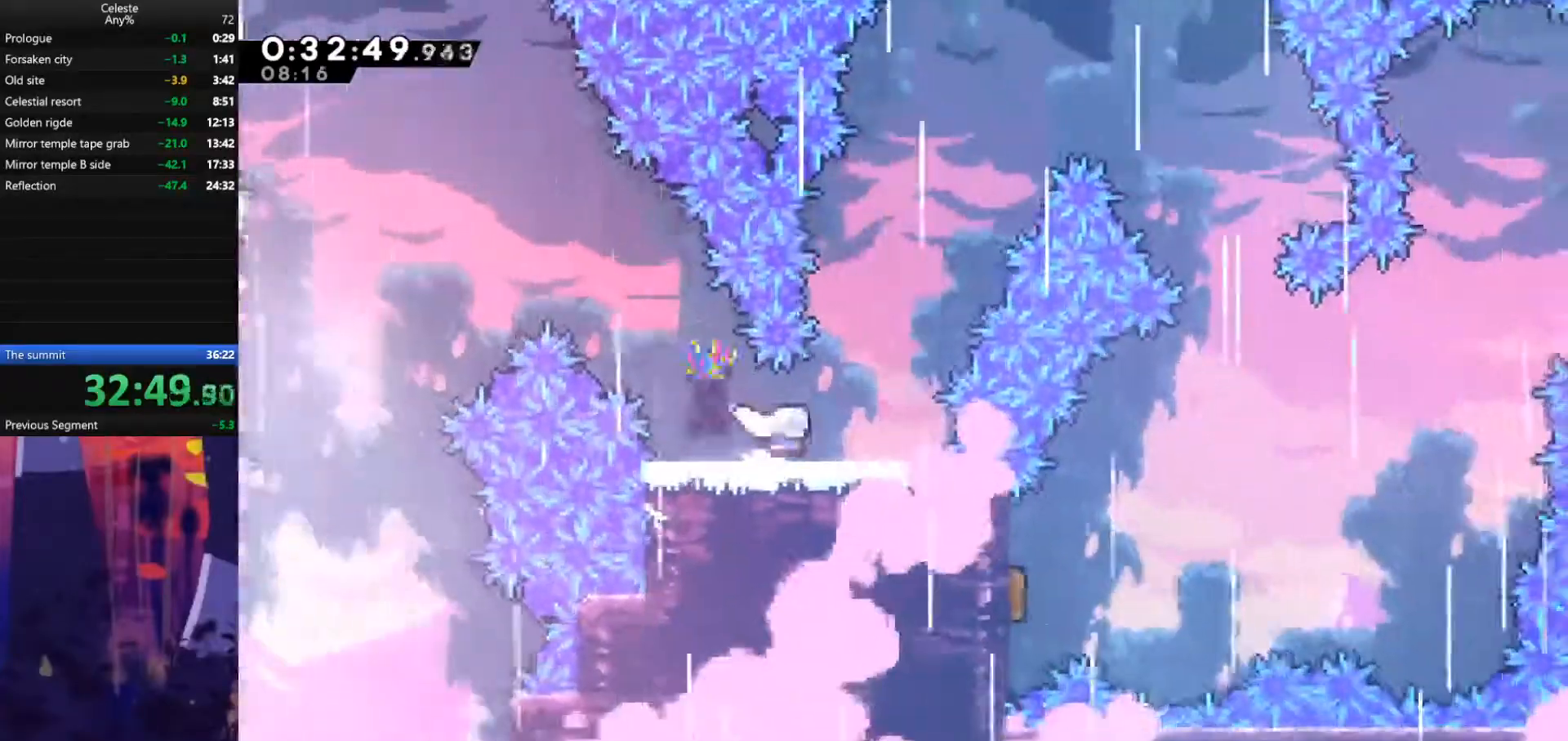
{"keys": ["right", "up"], "events": [[167, "right", "up"], [233, "jump", "down"], [433, "right", "down"], [433, "up", "down"], [500, "jump", "up"]]}
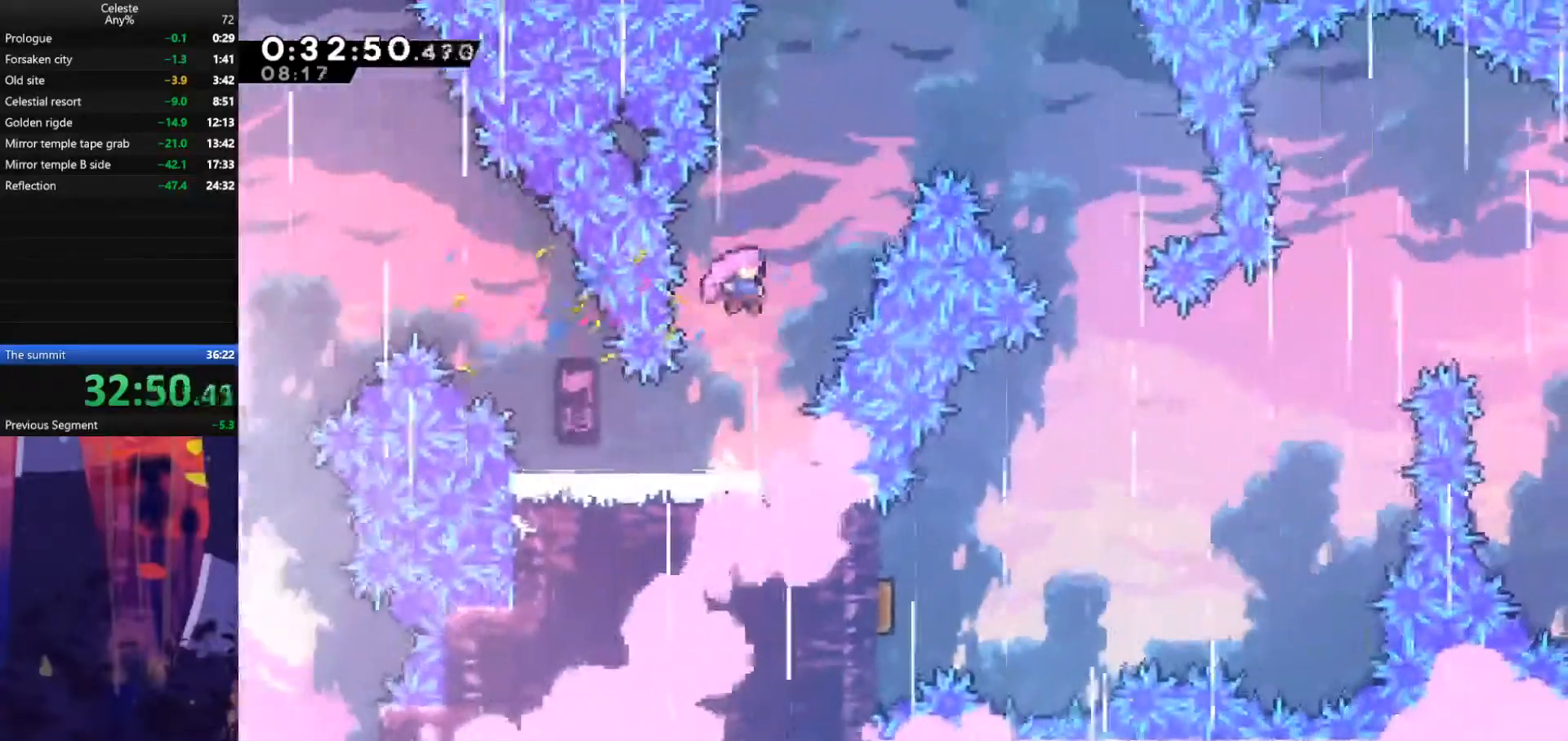
{"keys": ["down", "right"], "events": [[100, "dash", "down"], [267, "up", "up"], [300, "dash", "up"], [500, "down", "down"]]}
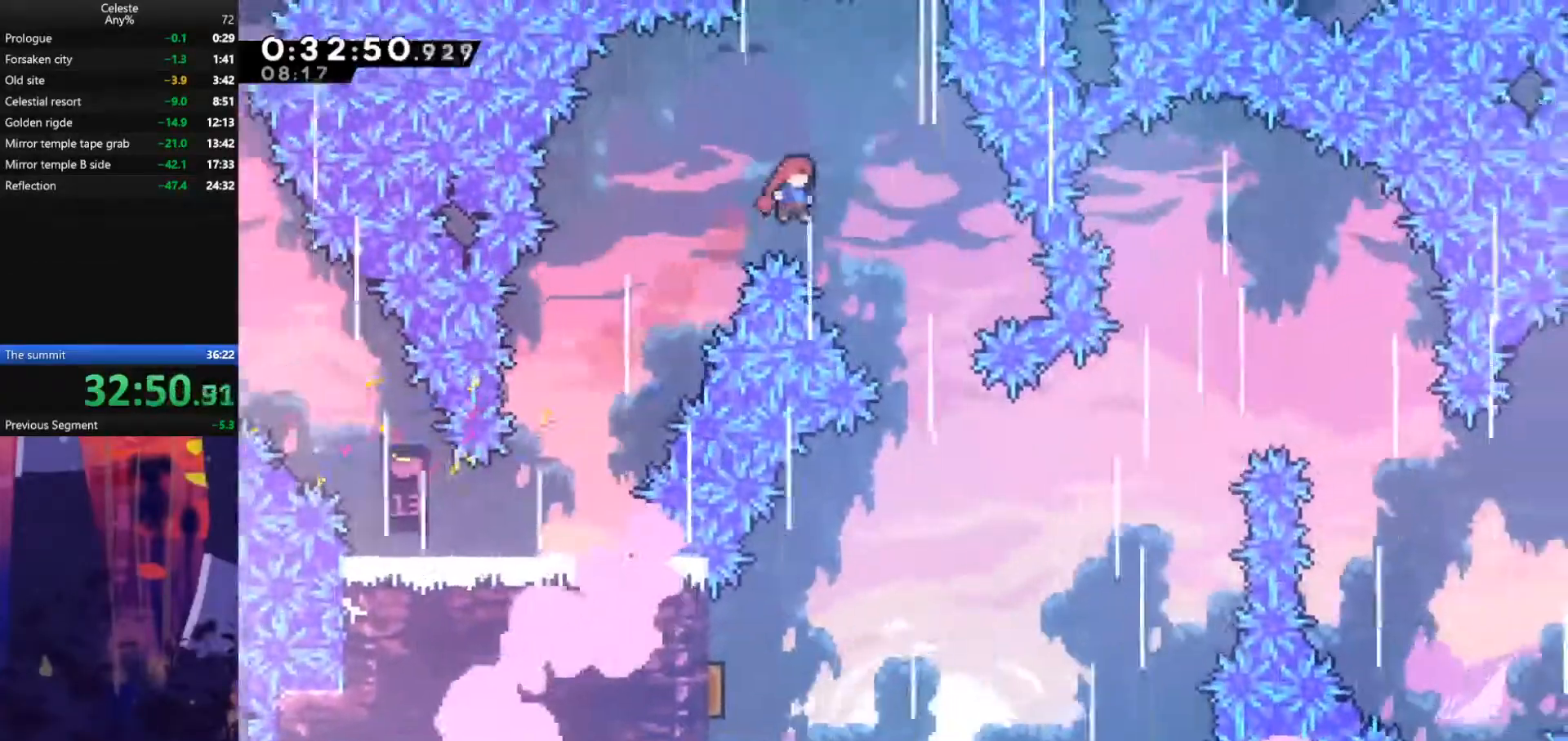
{"keys": ["down"], "events": [[300, "right", "up"]]}
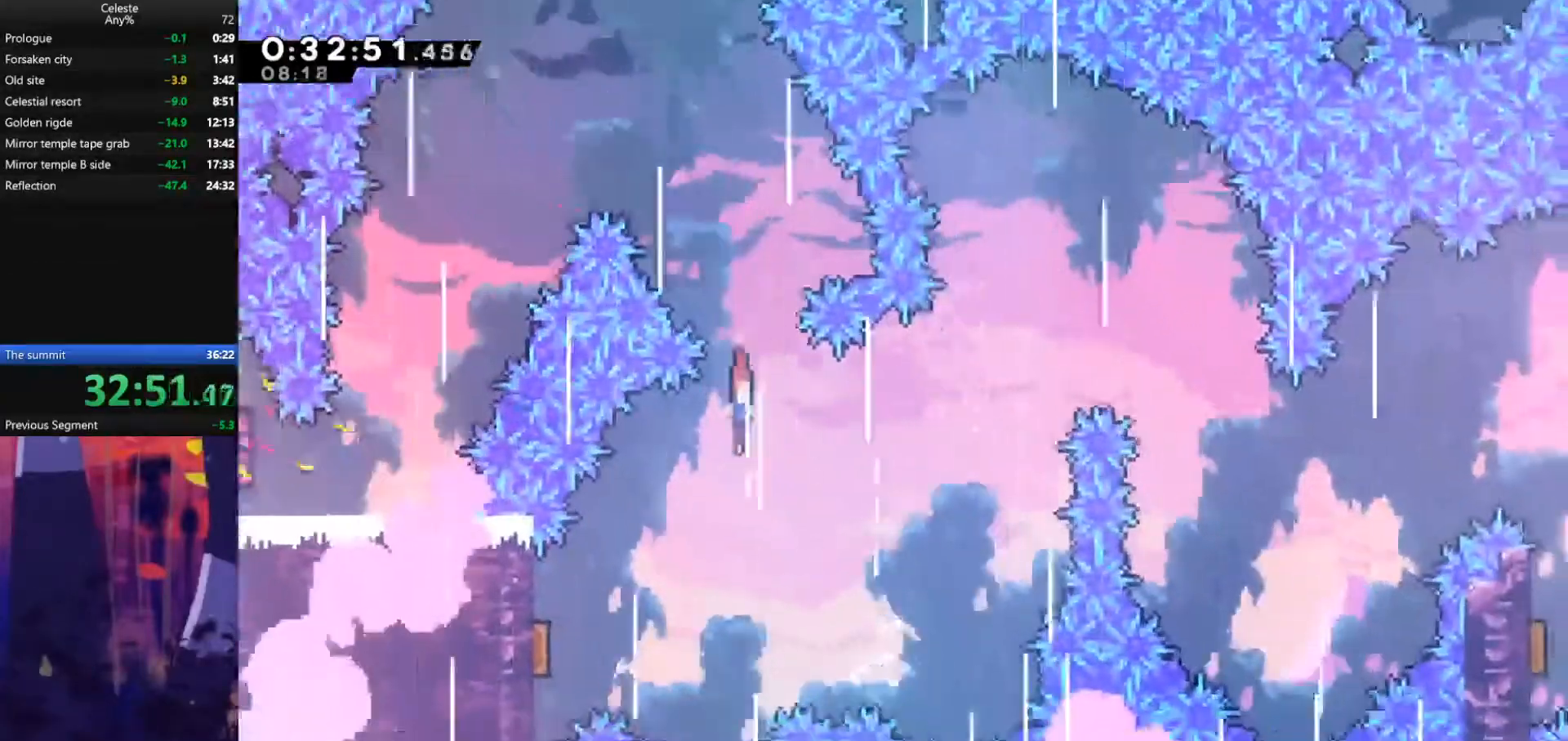
{"keys": ["left"], "events": [[67, "down", "up"], [133, "left", "down"], [300, "dash", "down"], [467, "dash", "up"]]}
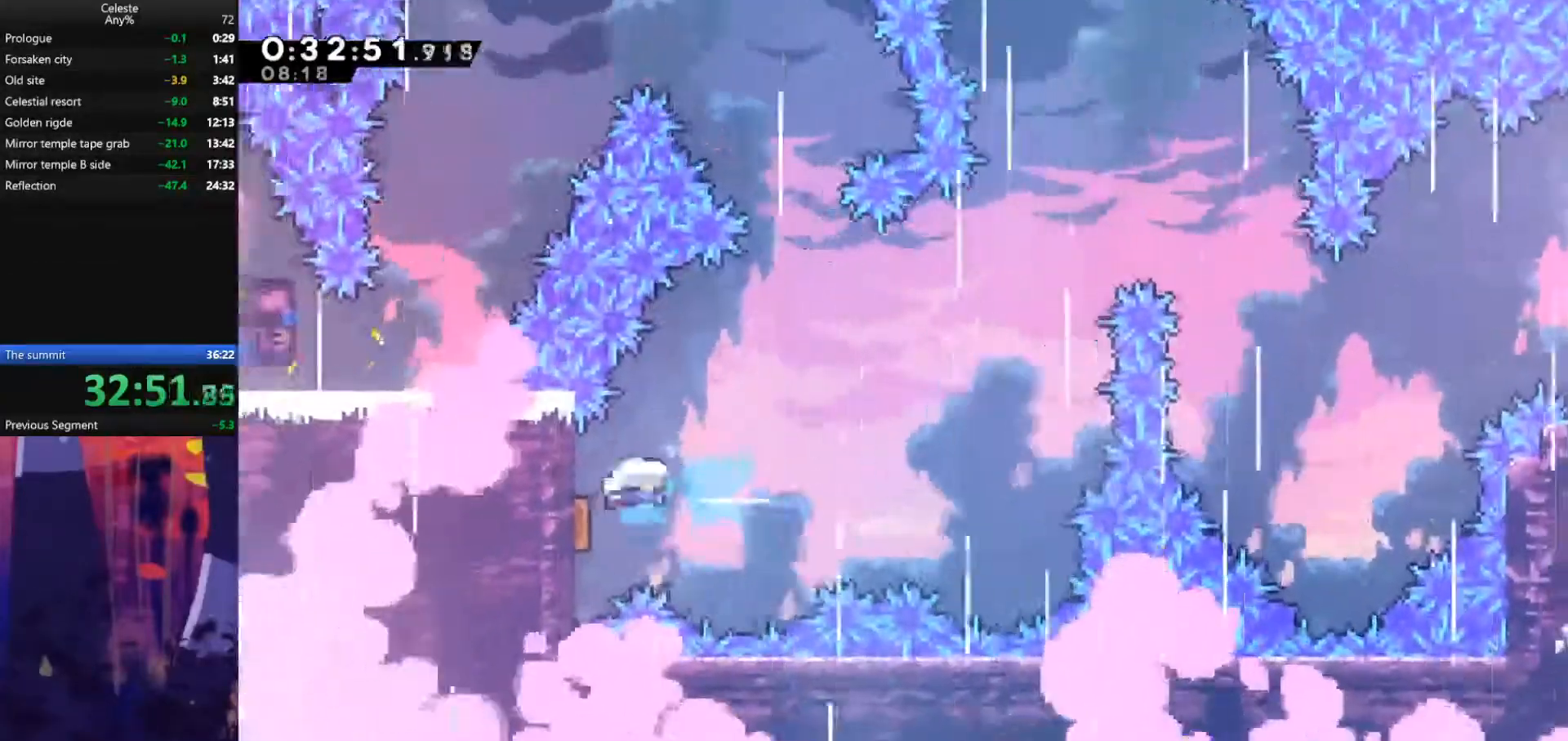
{"keys": ["dash", "right", "up"], "events": [[33, "left", "up"], [33, "right", "down"], [433, "up", "down"], [500, "dash", "down"]]}
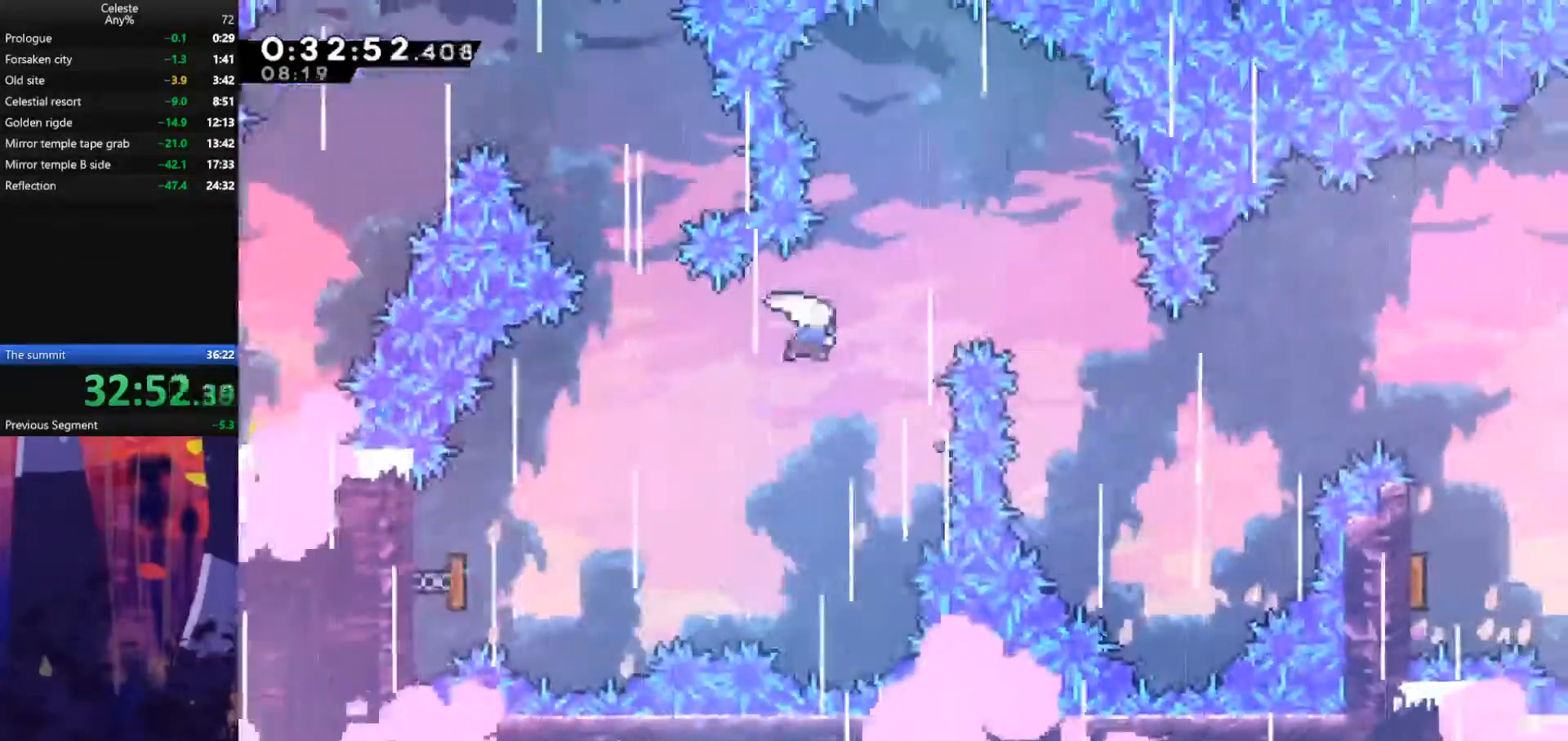
{"keys": ["right"], "events": [[133, "dash", "up"], [133, "up", "up"]]}
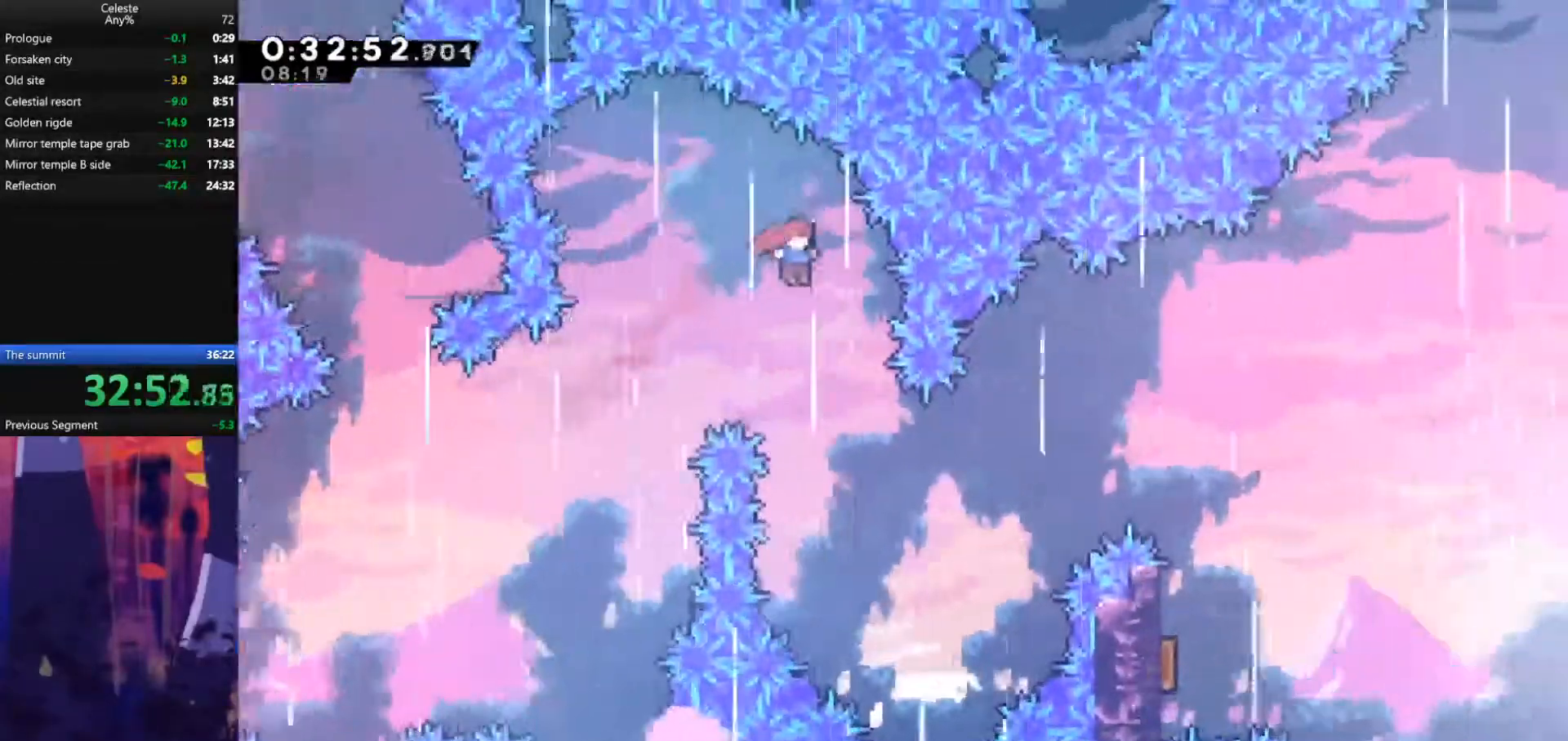
{"keys": ["right", "up"], "events": [[33, "right", "up"], [200, "right", "down"], [433, "up", "down"]]}
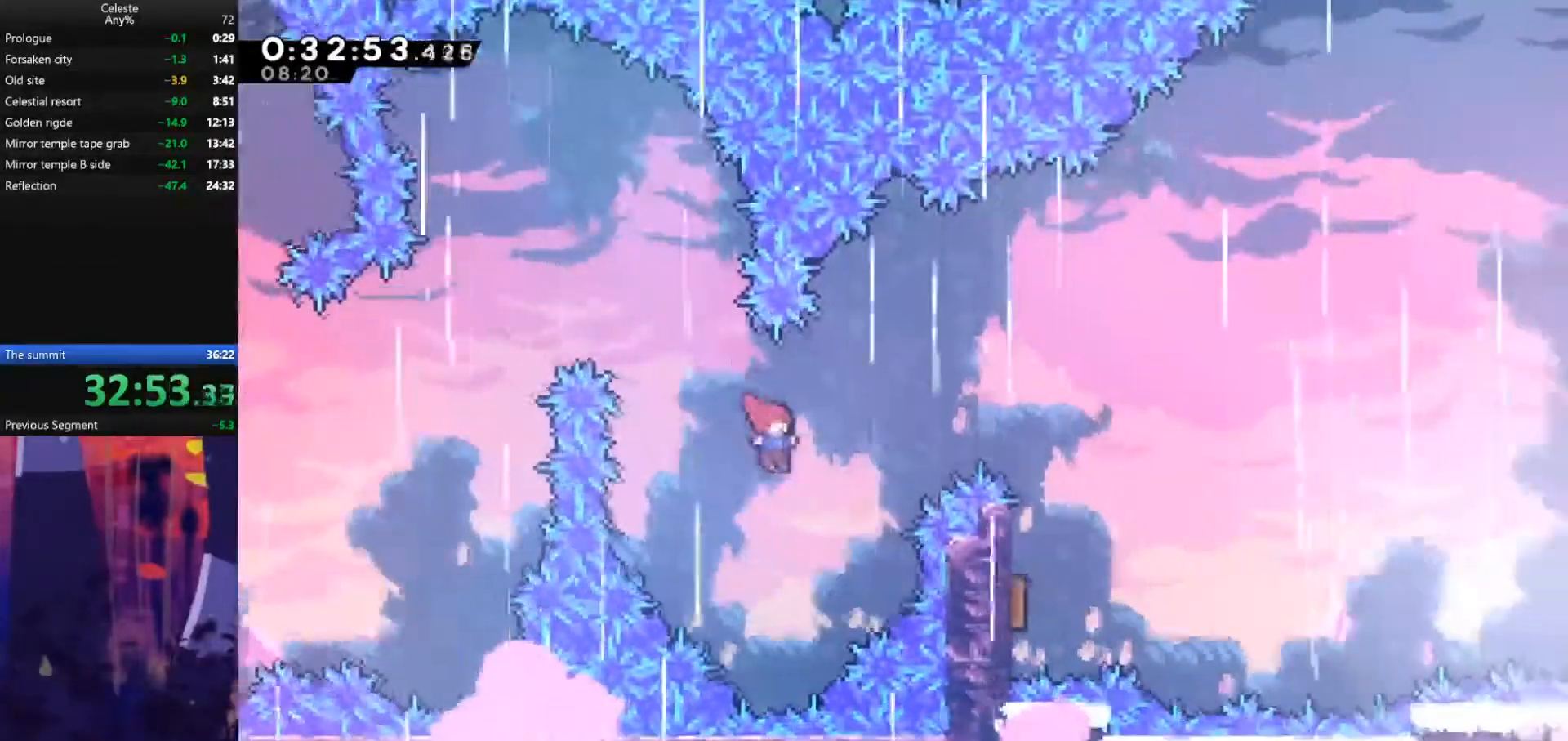
{"keys": ["right"], "events": [[67, "dash", "down"], [233, "dash", "up"], [367, "up", "up"]]}
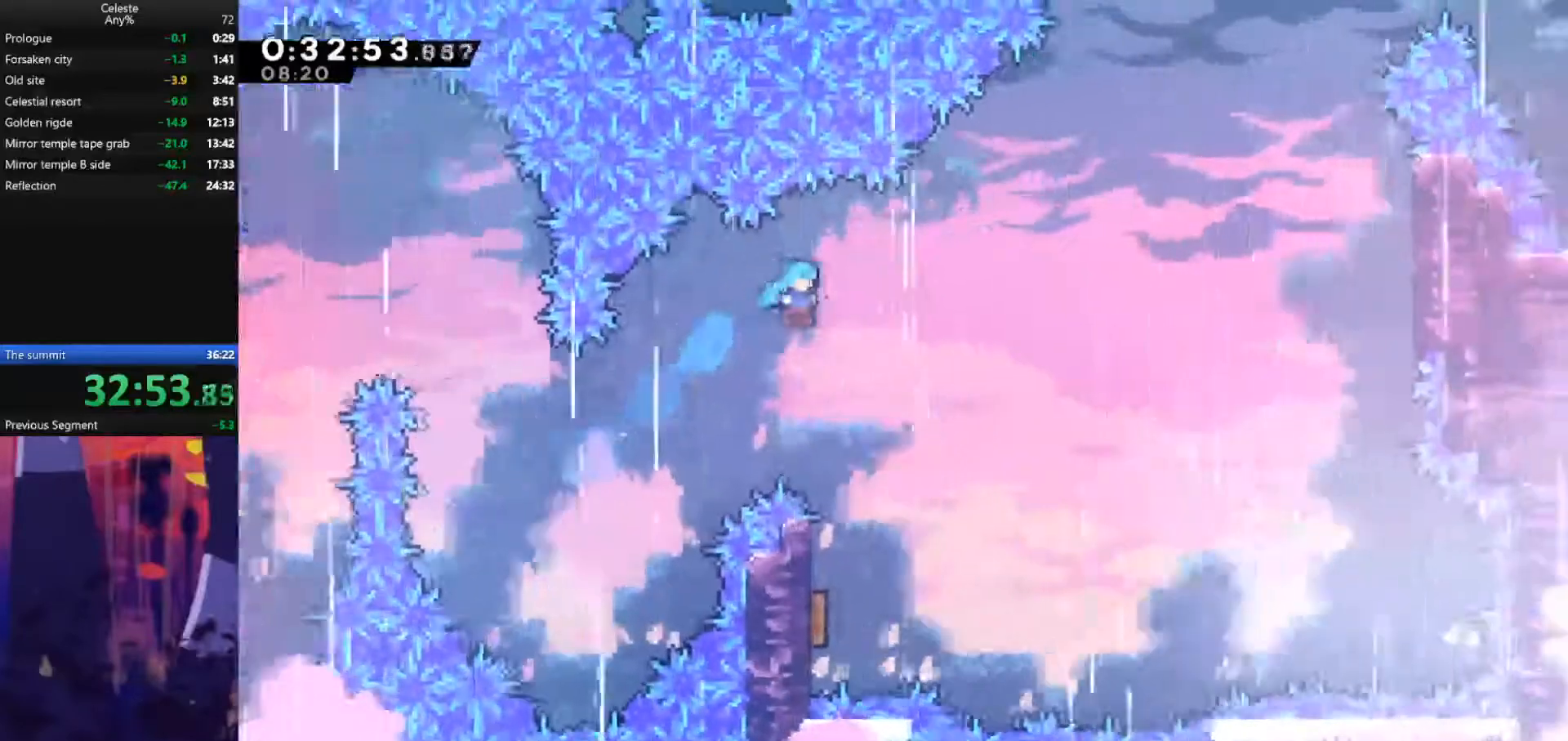
{"keys": ["left"], "events": [[267, "right", "up"], [467, "left", "down"]]}
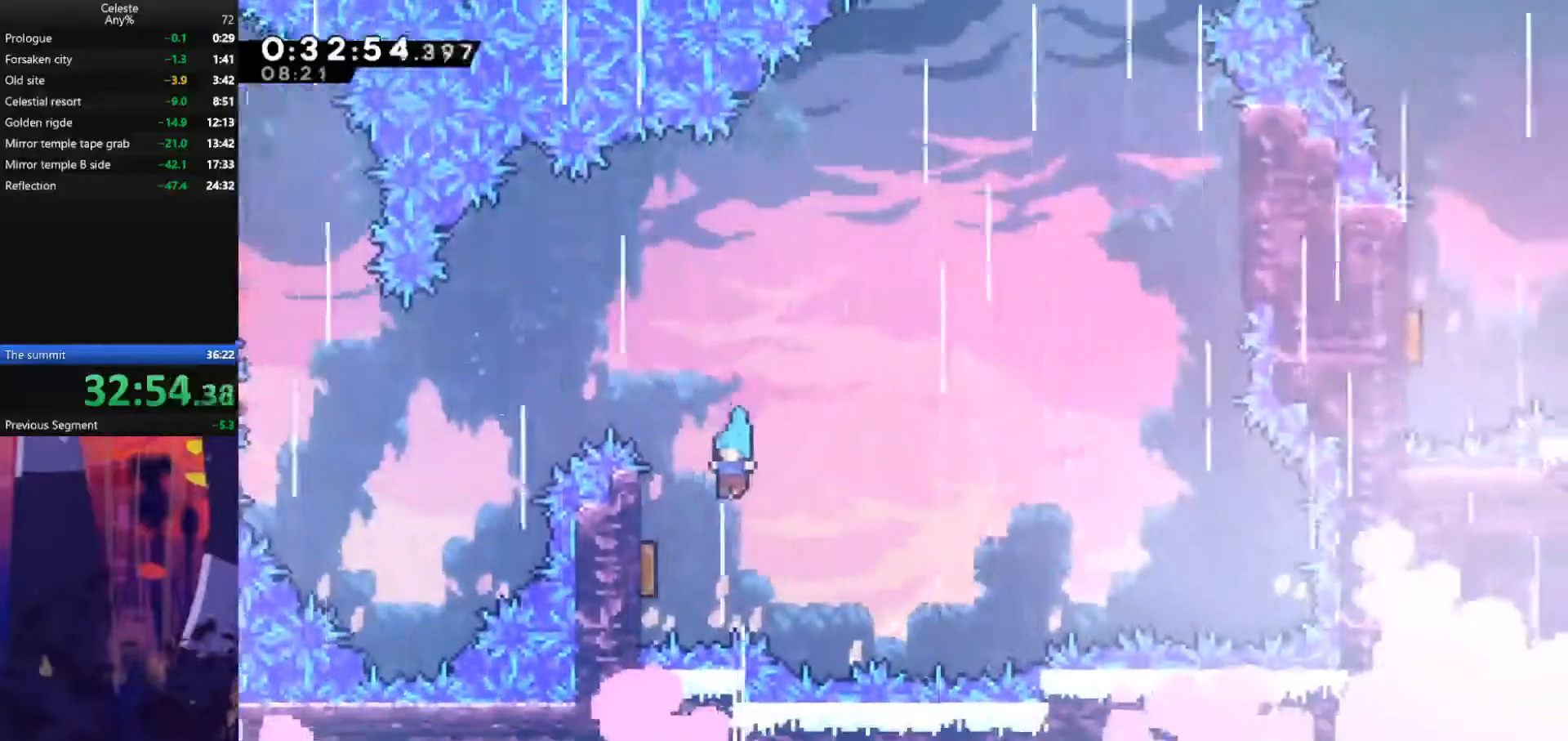
{"keys": ["right"], "events": [[267, "left", "up"], [267, "right", "down"]]}
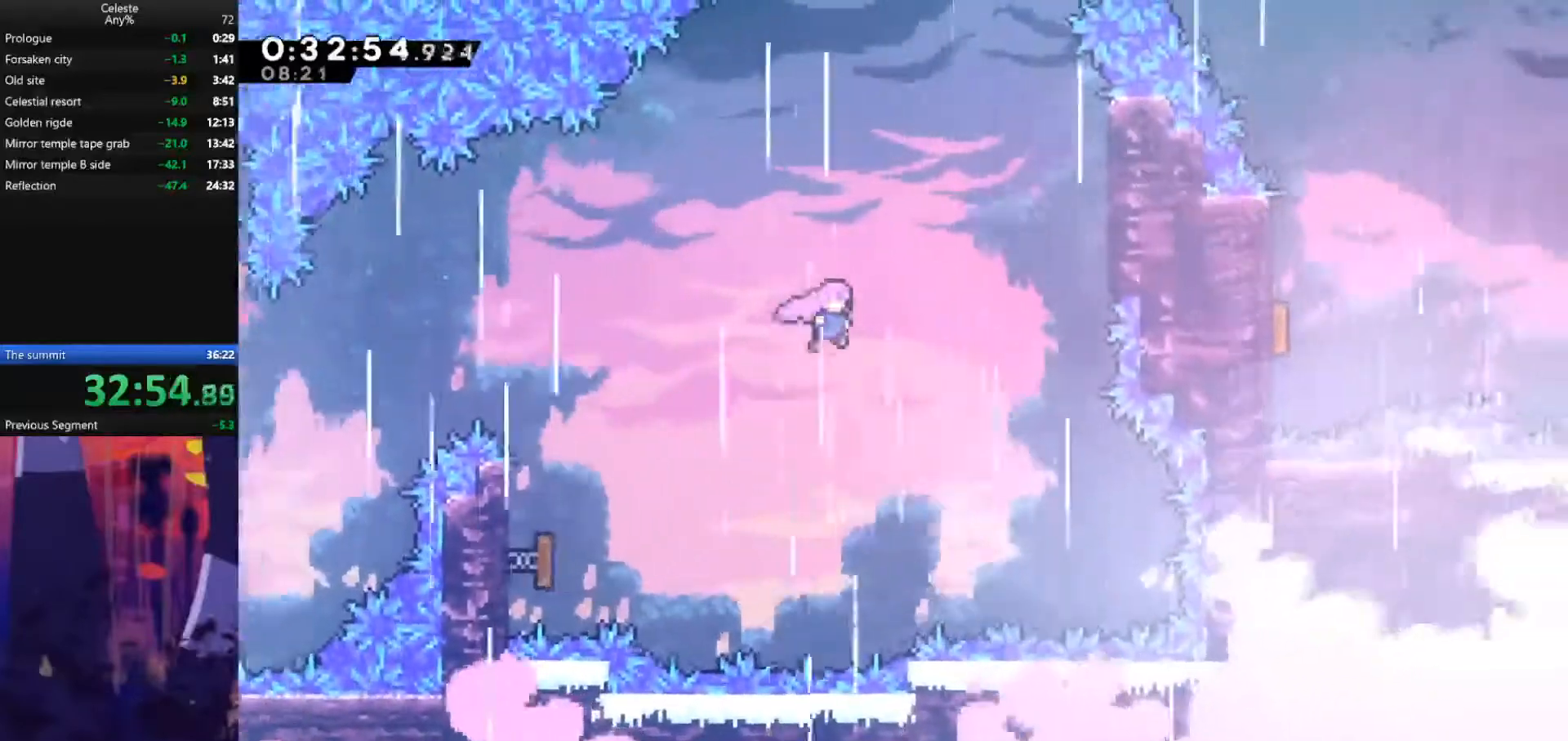
{"keys": ["grab", "right", "up"], "events": [[67, "up", "down"], [167, "dash", "down"], [267, "grab", "down"], [367, "dash", "up"]]}
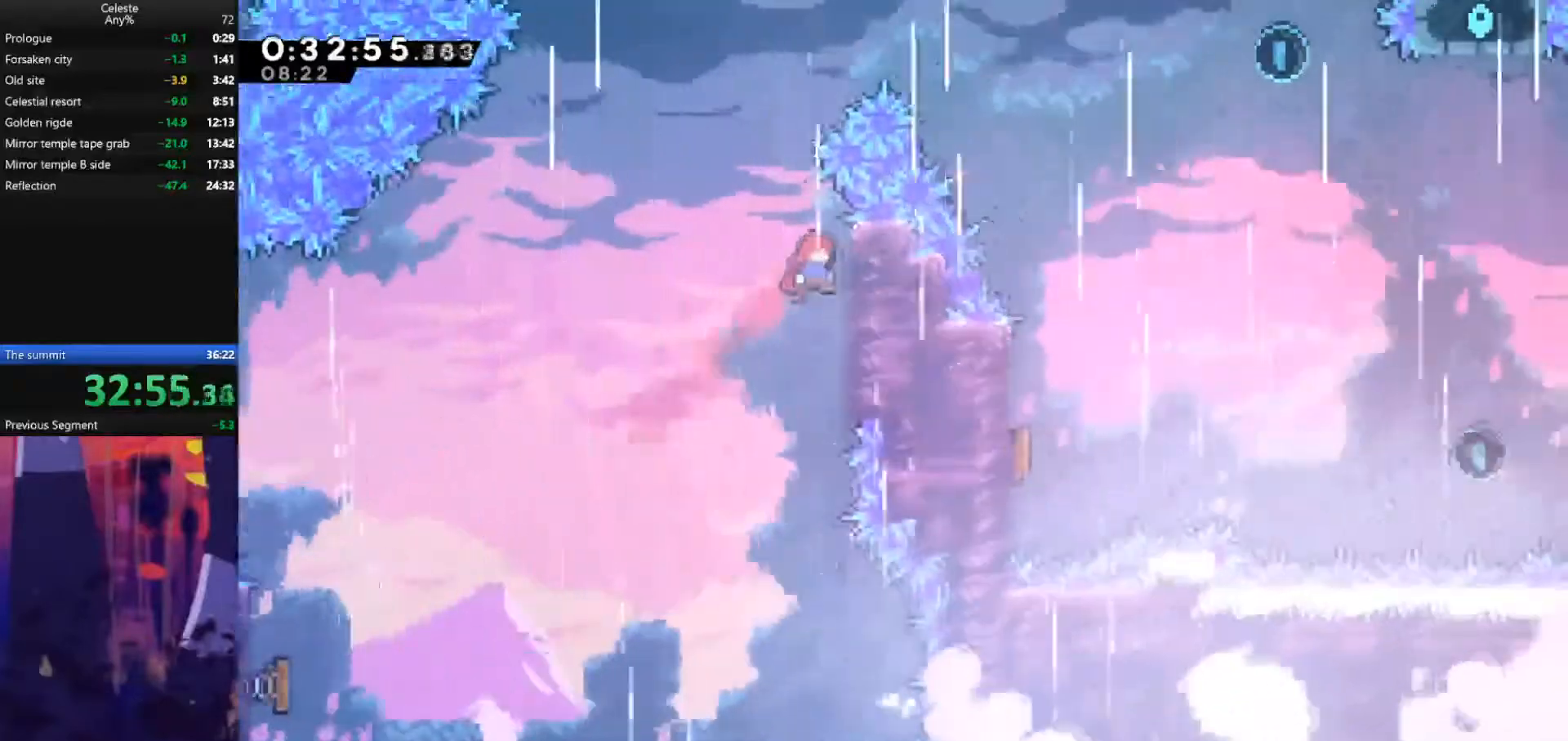
{"keys": ["dash", "right", "up"], "events": [[67, "left", "down"], [67, "right", "up"], [100, "grab", "up"], [100, "jump", "down"], [333, "left", "up"], [333, "right", "down"], [367, "jump", "up"], [400, "dash", "down"]]}
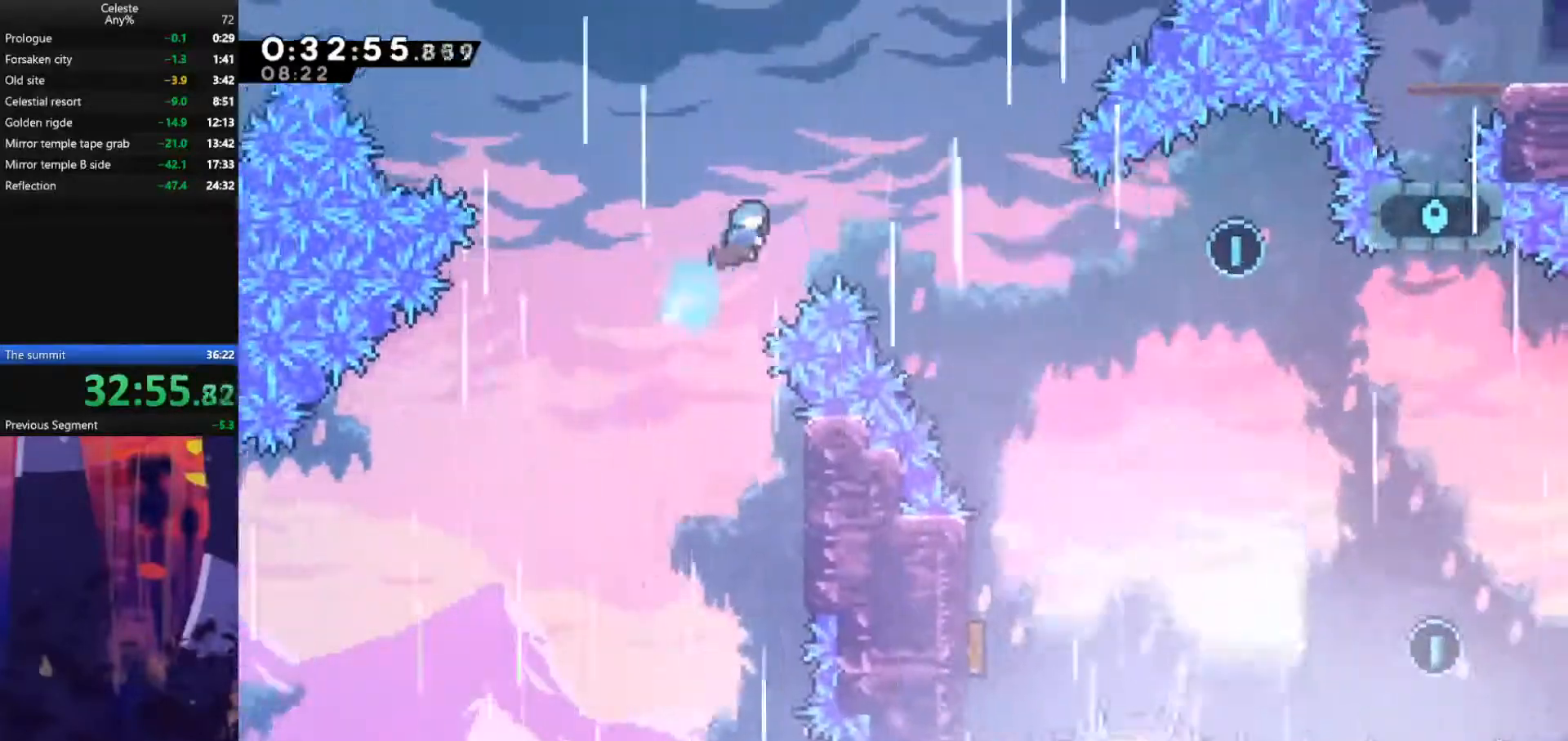
{"keys": ["right"], "events": [[67, "dash", "up"], [100, "up", "up"]]}
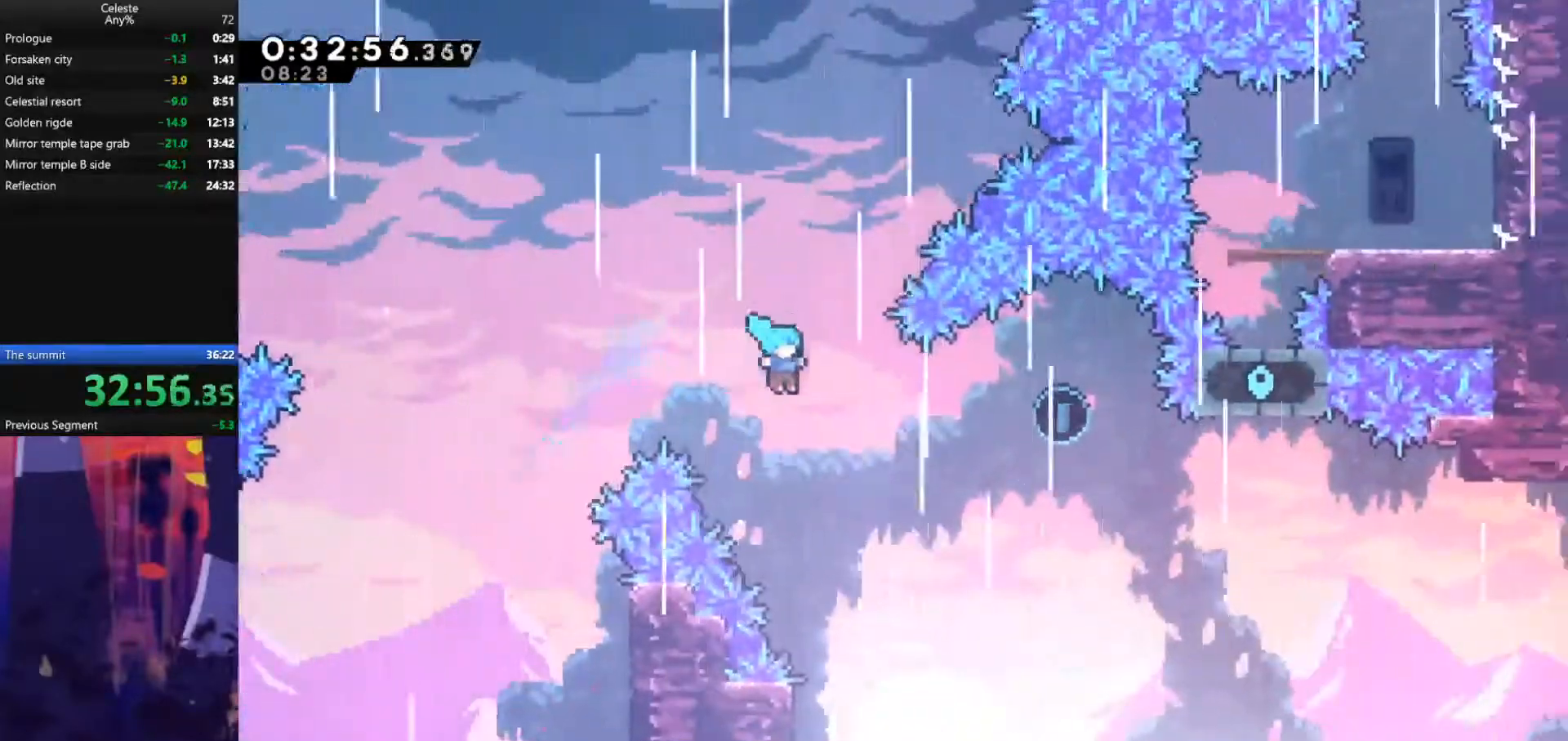
{"keys": [], "events": [[233, "right", "up"]]}
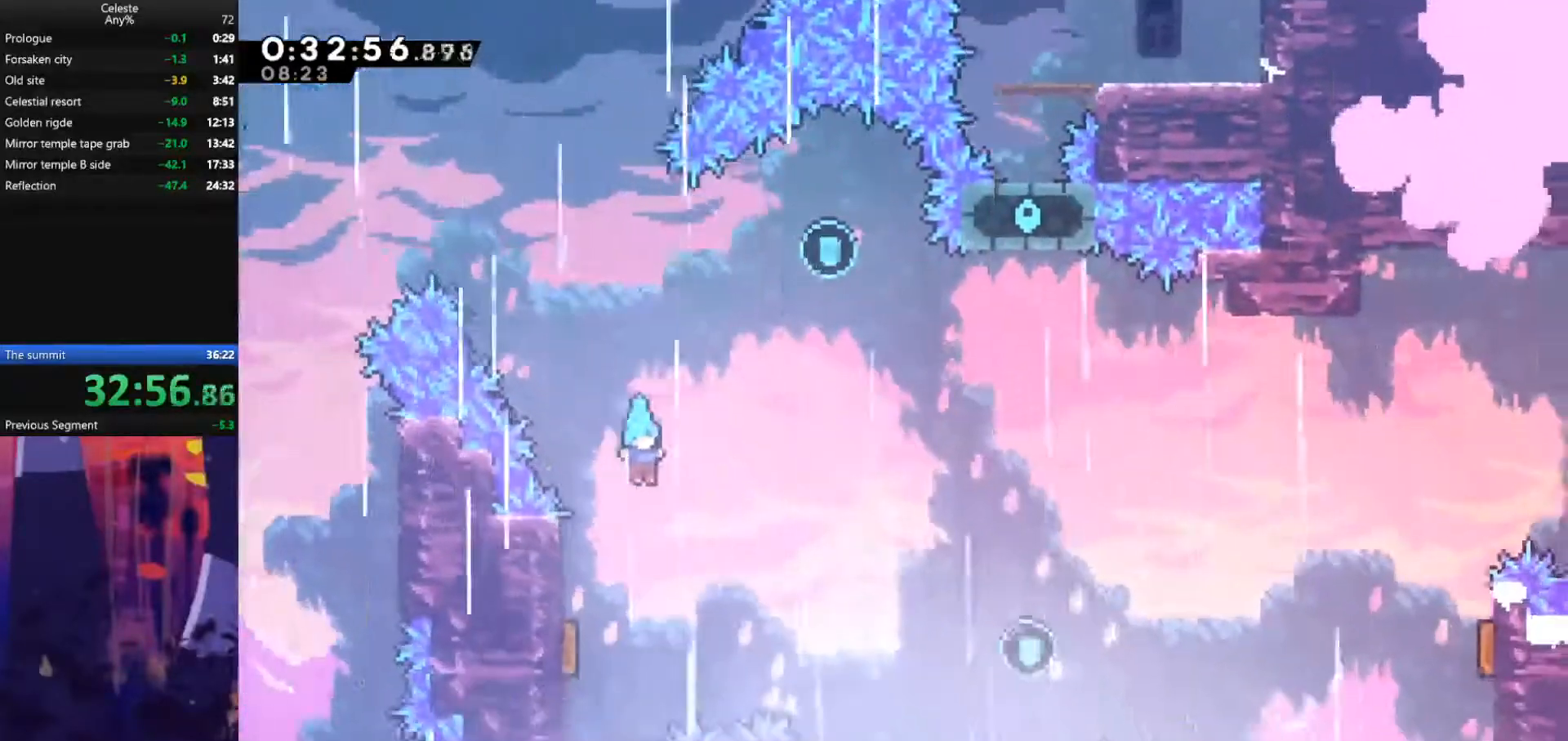
{"keys": ["up"], "events": [[133, "left", "down"], [433, "left", "up"], [467, "up", "down"]]}
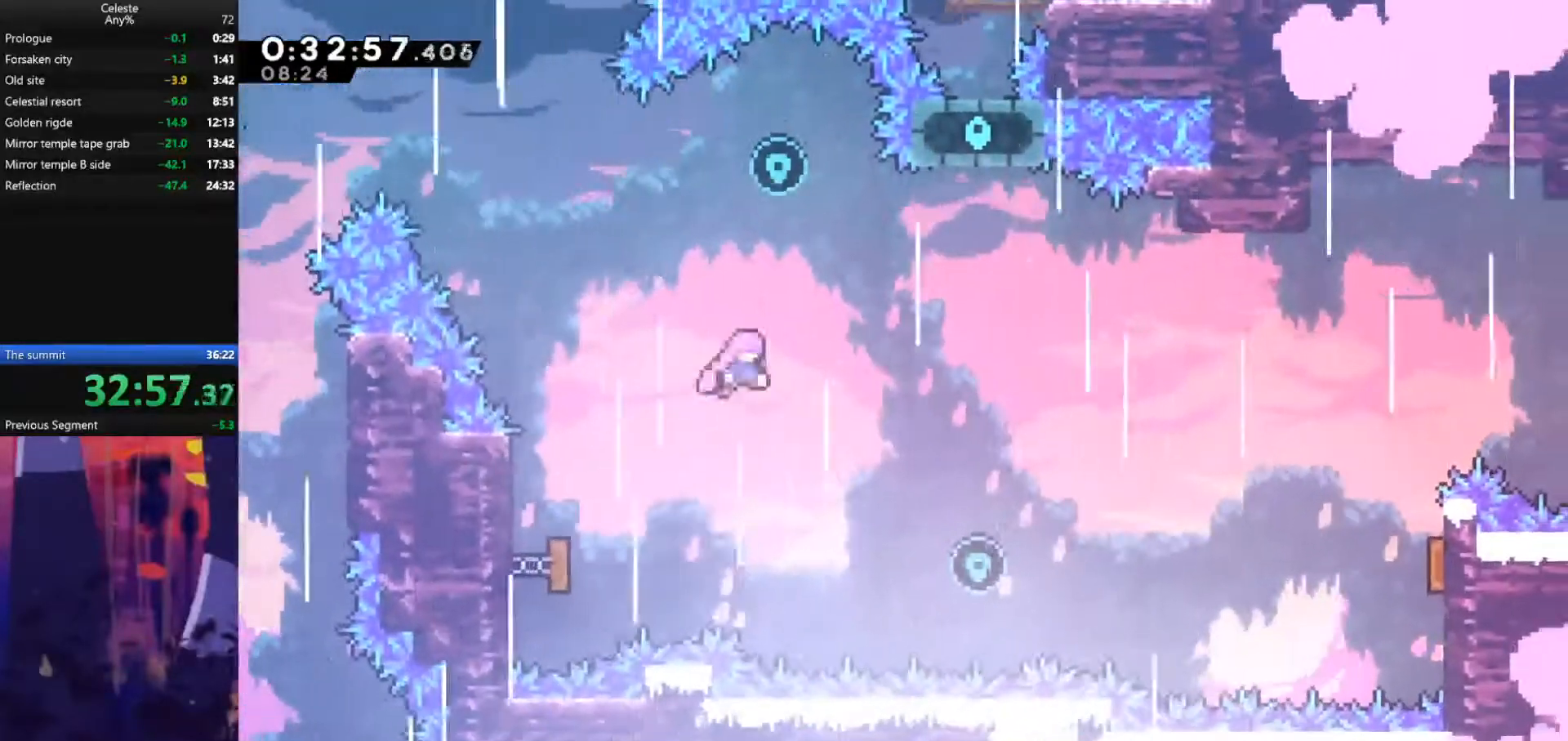
{"keys": [], "events": [[100, "dash", "down"], [333, "dash", "up"], [433, "up", "up"]]}
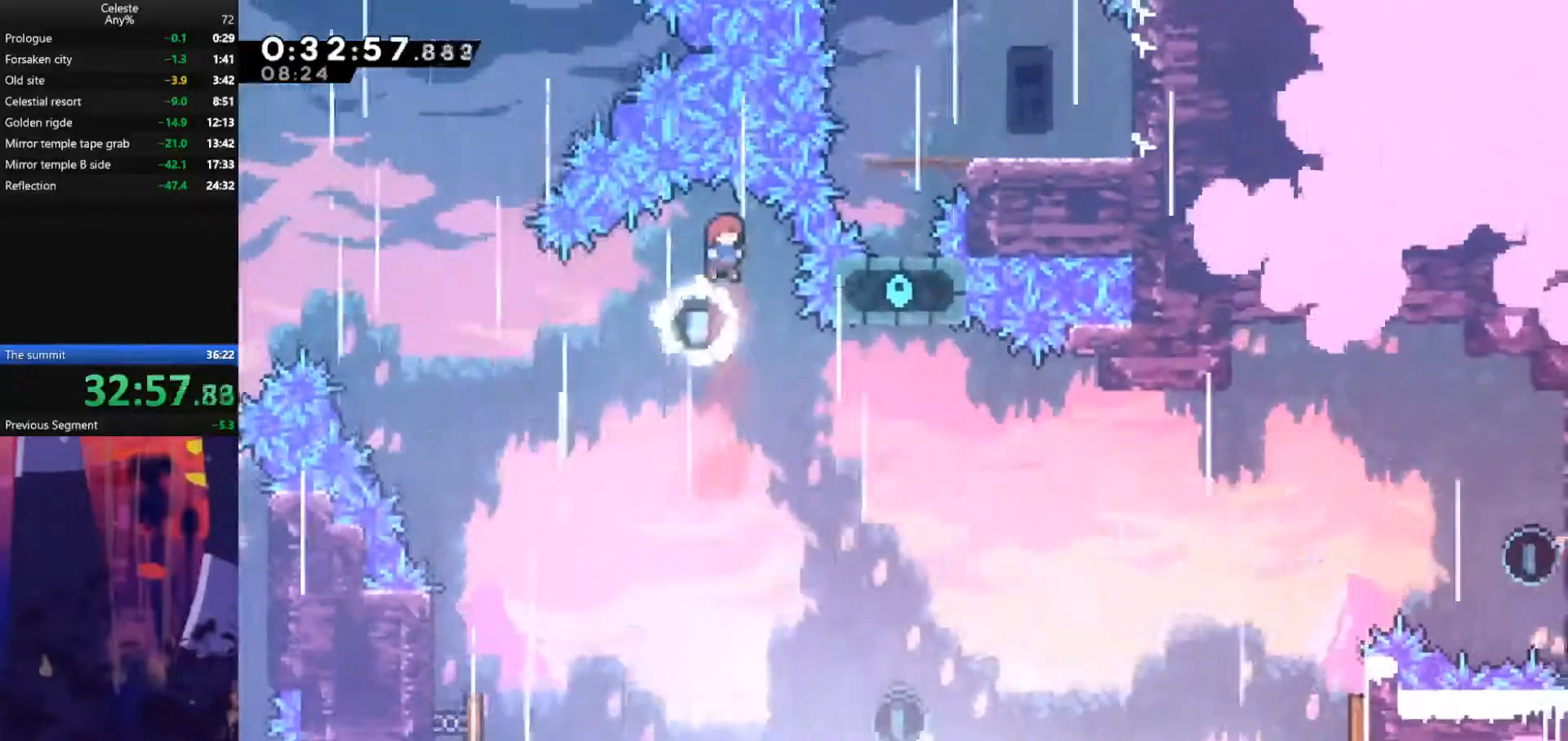
{"keys": ["right"], "events": [[400, "right", "down"]]}
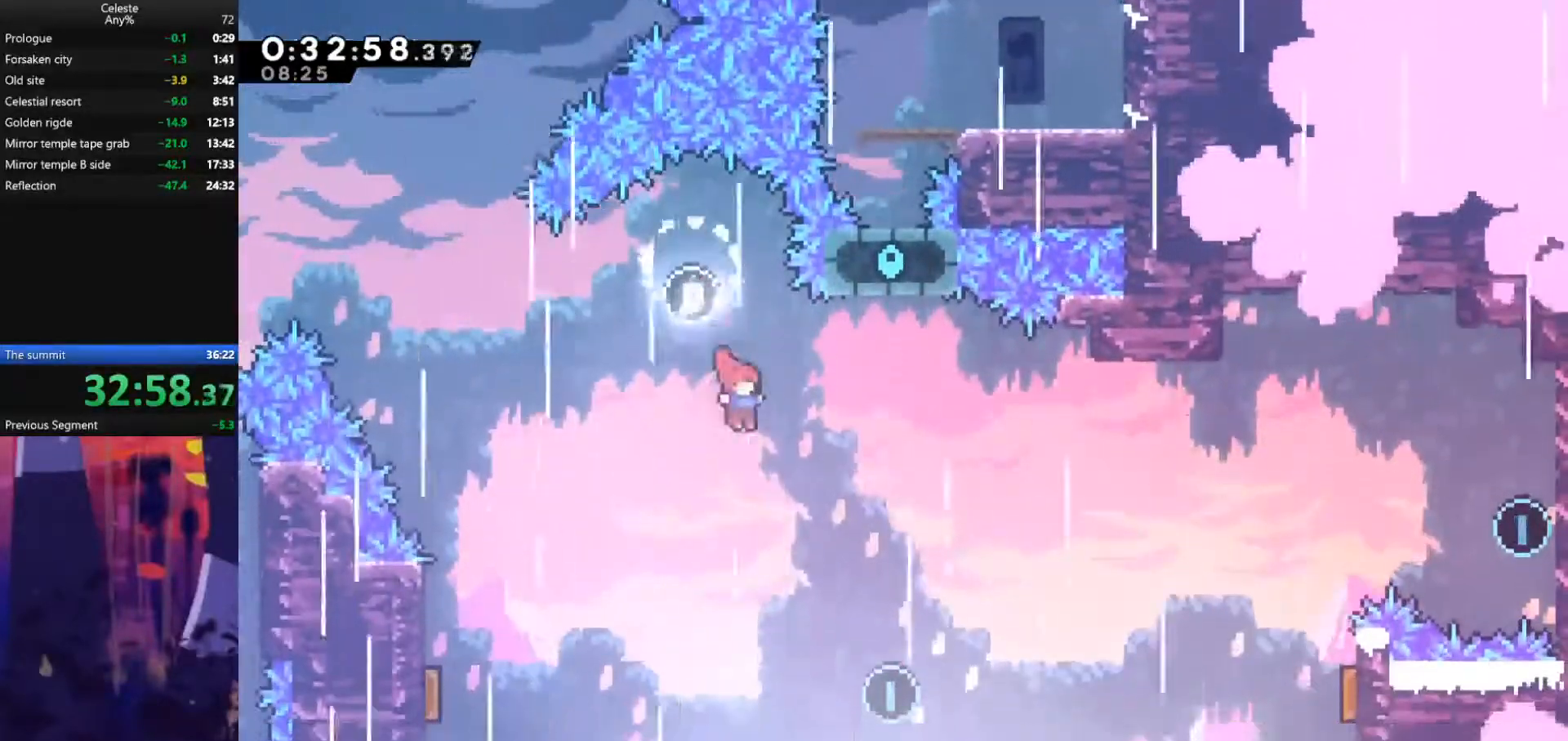
{"keys": ["right"], "events": []}
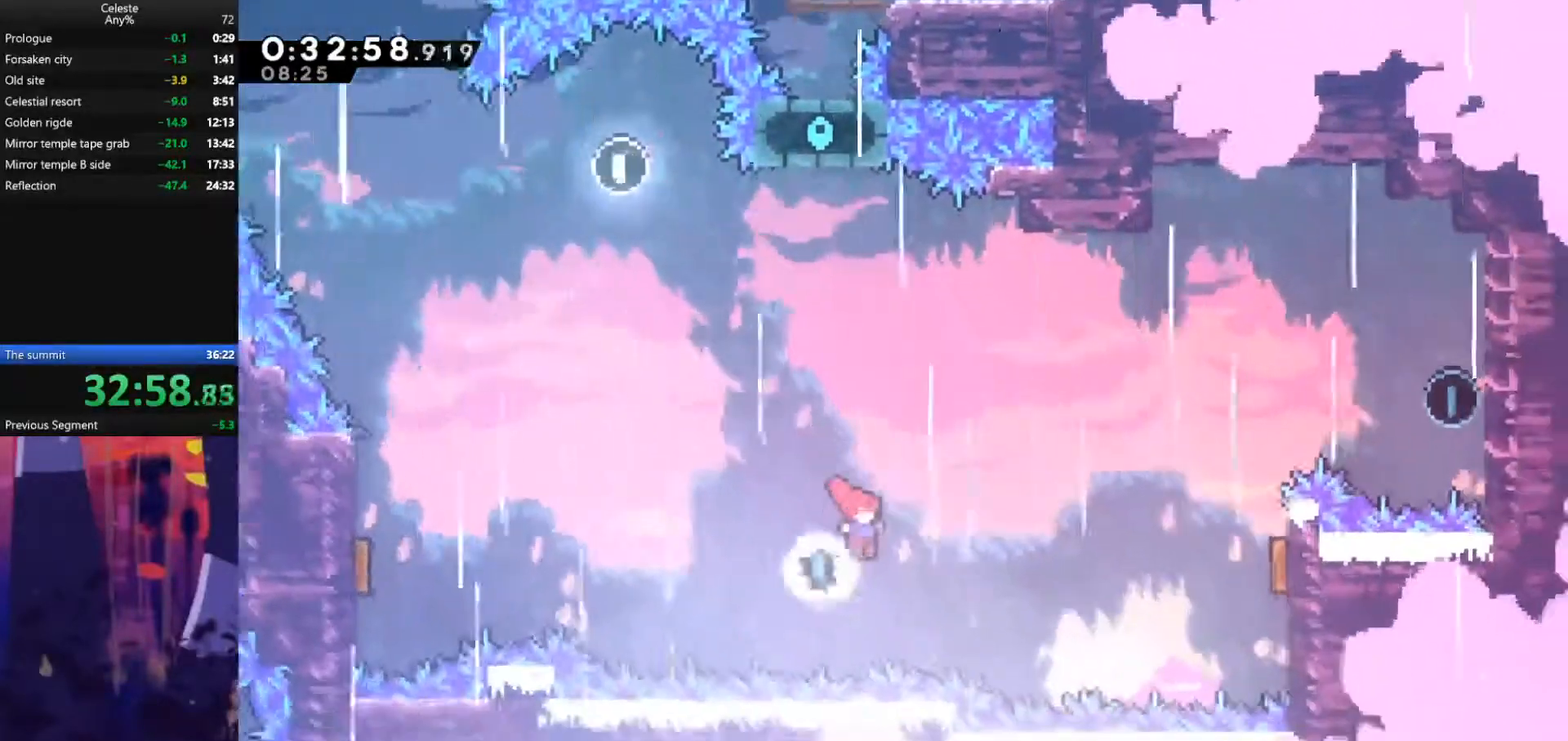
{"keys": ["right", "up"], "events": [[133, "up", "down"], [200, "dash", "down"], [467, "dash", "up"]]}
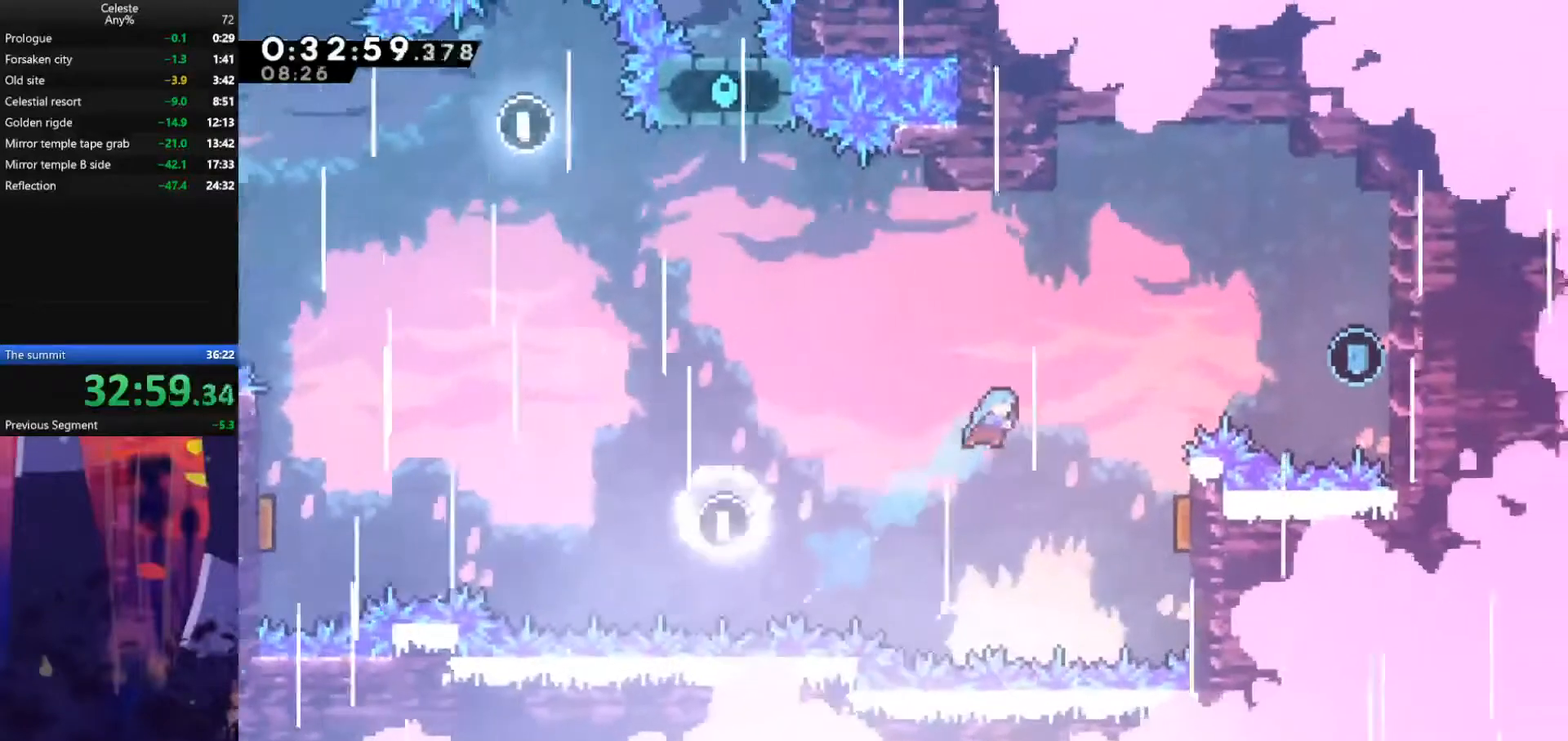
{"keys": ["right", "up"], "events": []}
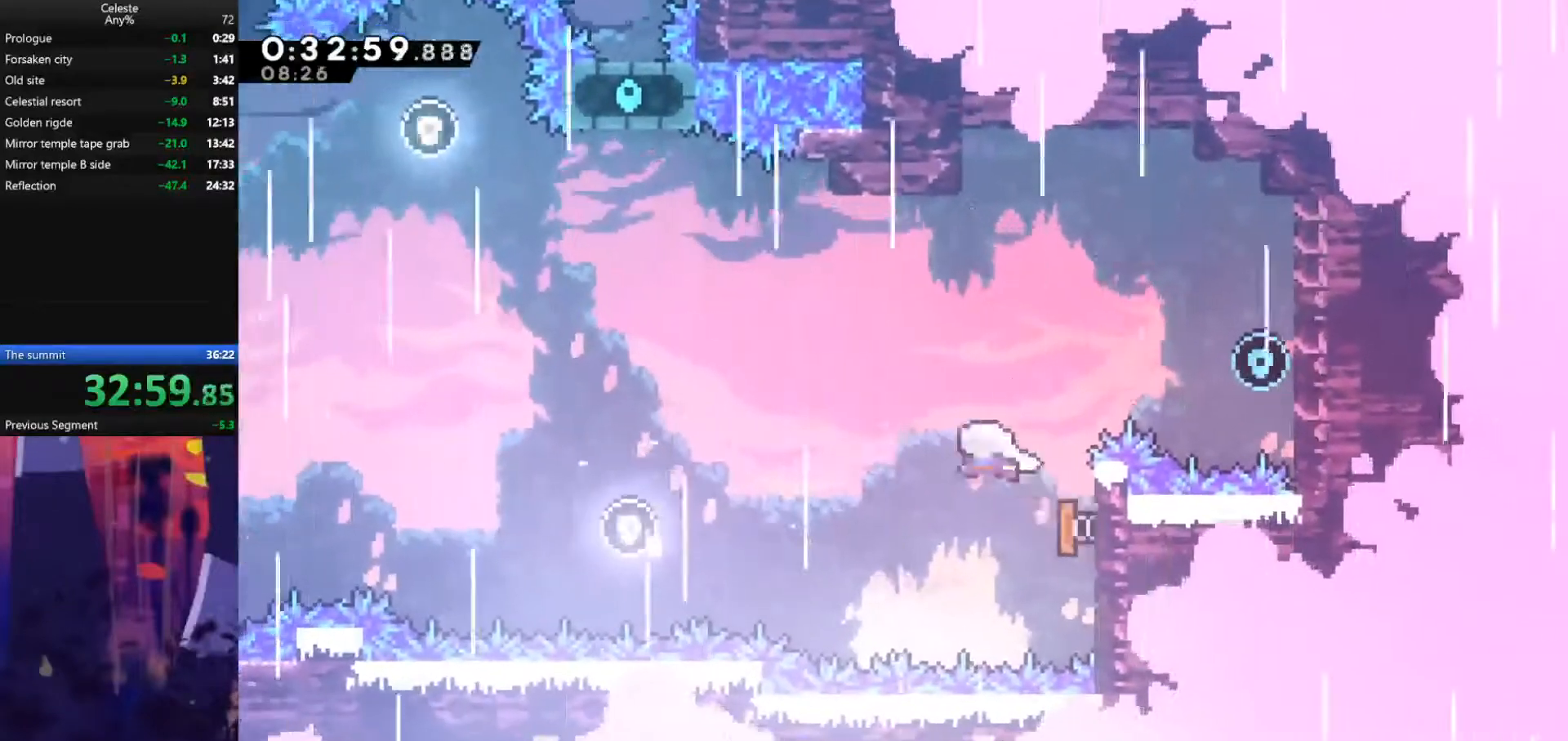
{"keys": ["right"], "events": [[100, "dash", "down"], [233, "dash", "up"], [300, "dash", "down"], [300, "up", "up"], [467, "dash", "up"]]}